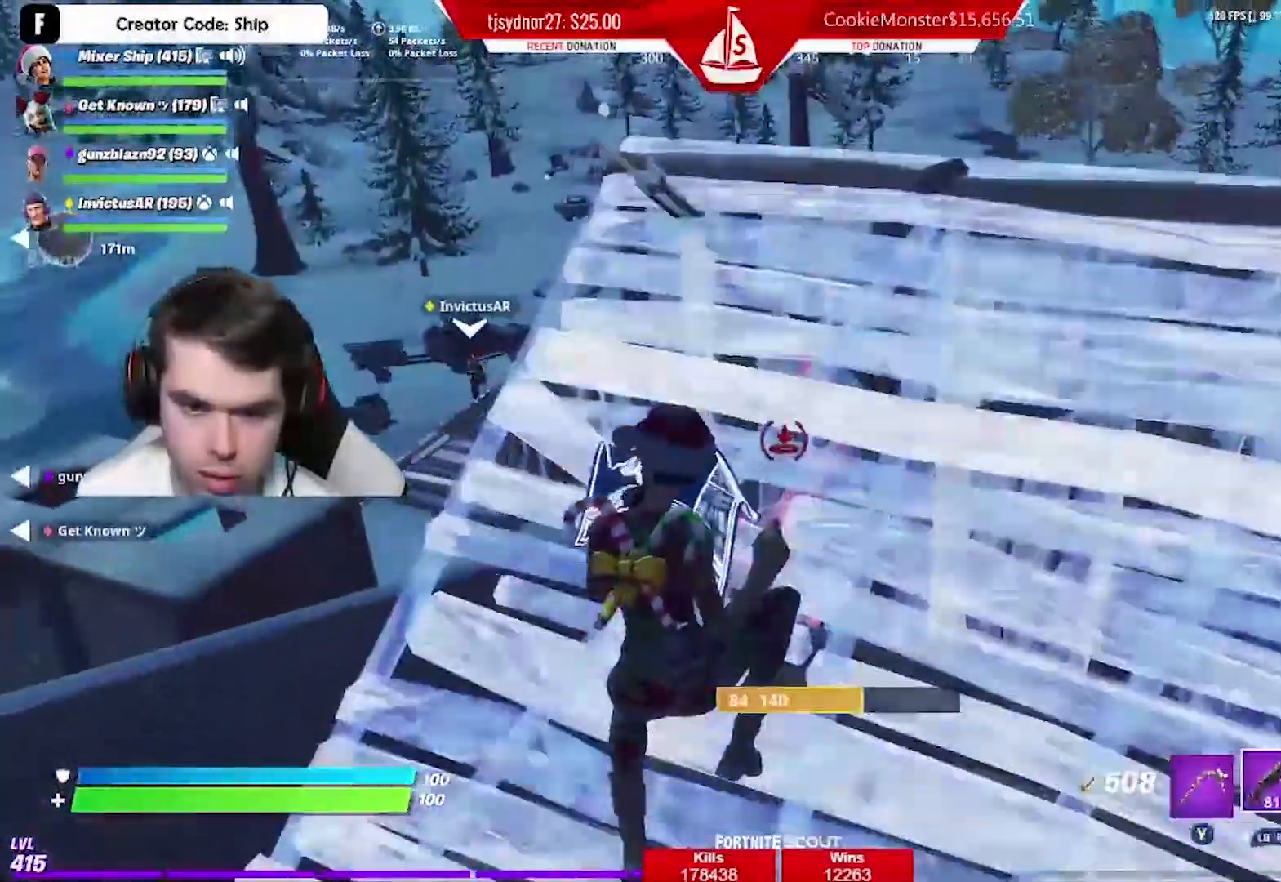
Gameplay with a controller (Xbox layout); each line is a JSON object with the inputs held at the frame after it. "events" lists button and stick changes between this image and that frame as [ms after this image, input, new state], when the widget could be followed in between.
{"buttons": [], "left_stick": "up-left", "right_stick": "down", "events": [[17, "B", "up"], [34, "left_stick", "up-left"], [117, "right_stick", "down"]]}
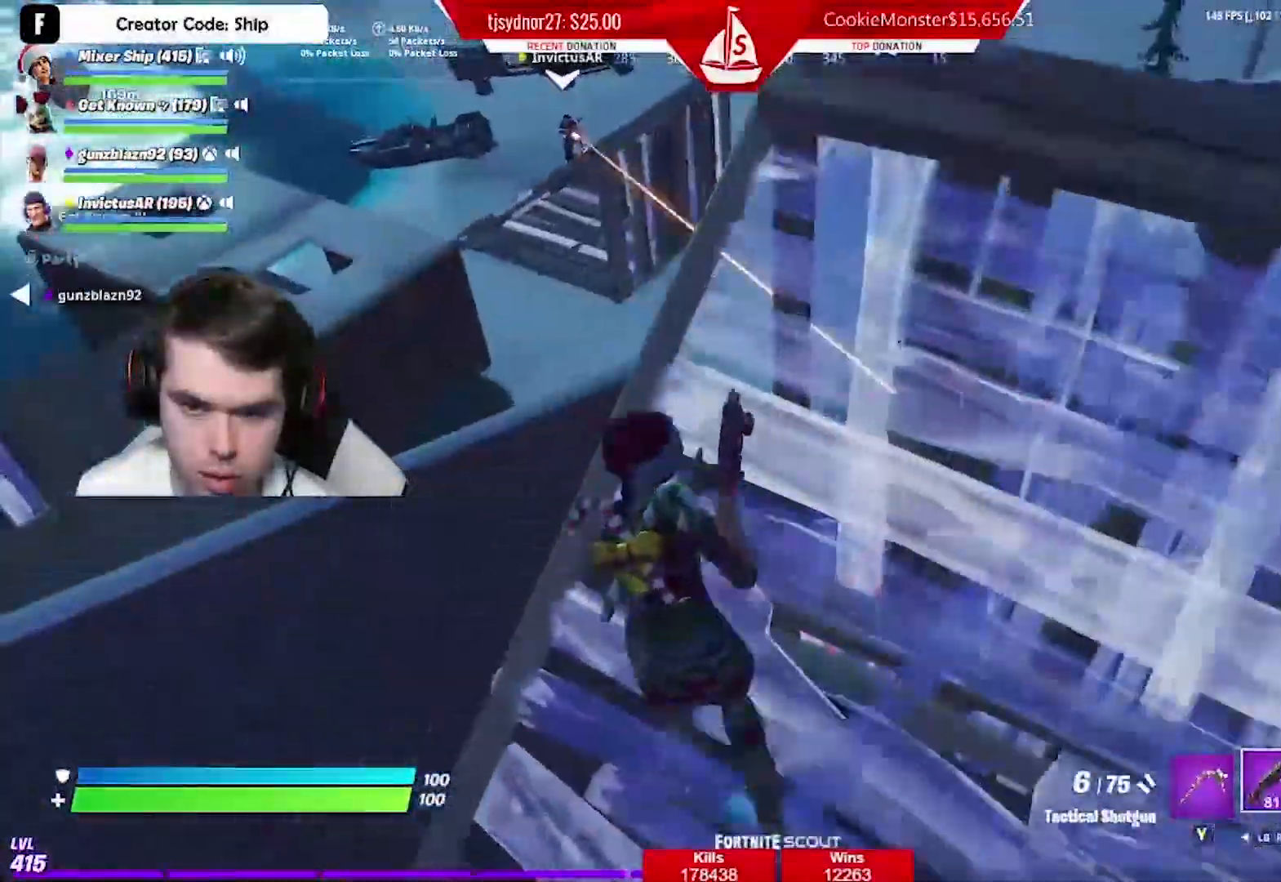
{"buttons": [], "left_stick": "left", "right_stick": "right", "events": [[84, "right_stick", "down-right"], [217, "R1", "down"], [267, "left_stick", "left"], [317, "R1", "up"], [317, "right_stick", "center"], [434, "right_stick", "right"]]}
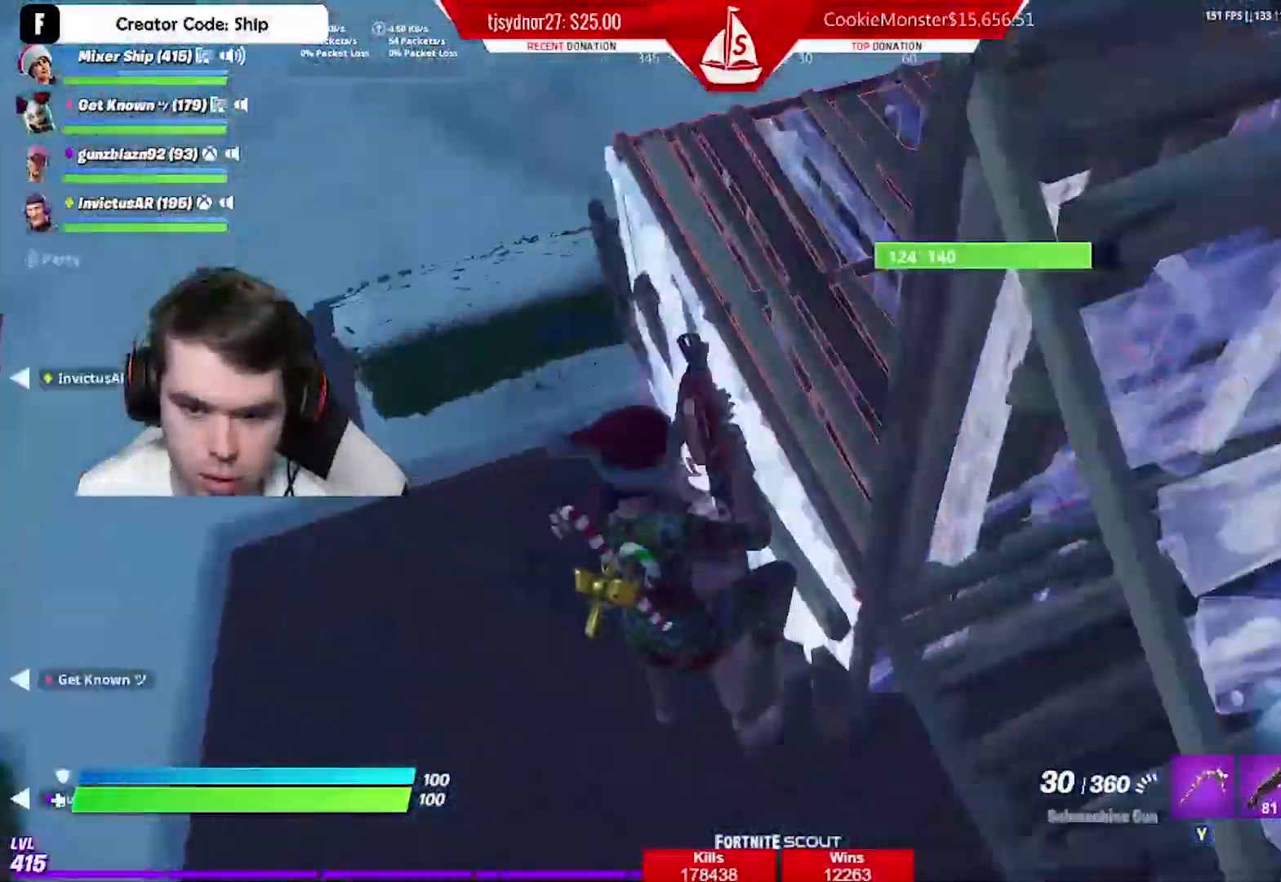
{"buttons": [], "left_stick": "right", "right_stick": "up", "events": [[83, "left_stick", "down-right"], [83, "right_stick", "up-right"], [350, "R3", "down"], [350, "left_stick", "right"], [383, "right_stick", "center"], [467, "R3", "up"], [500, "right_stick", "up"]]}
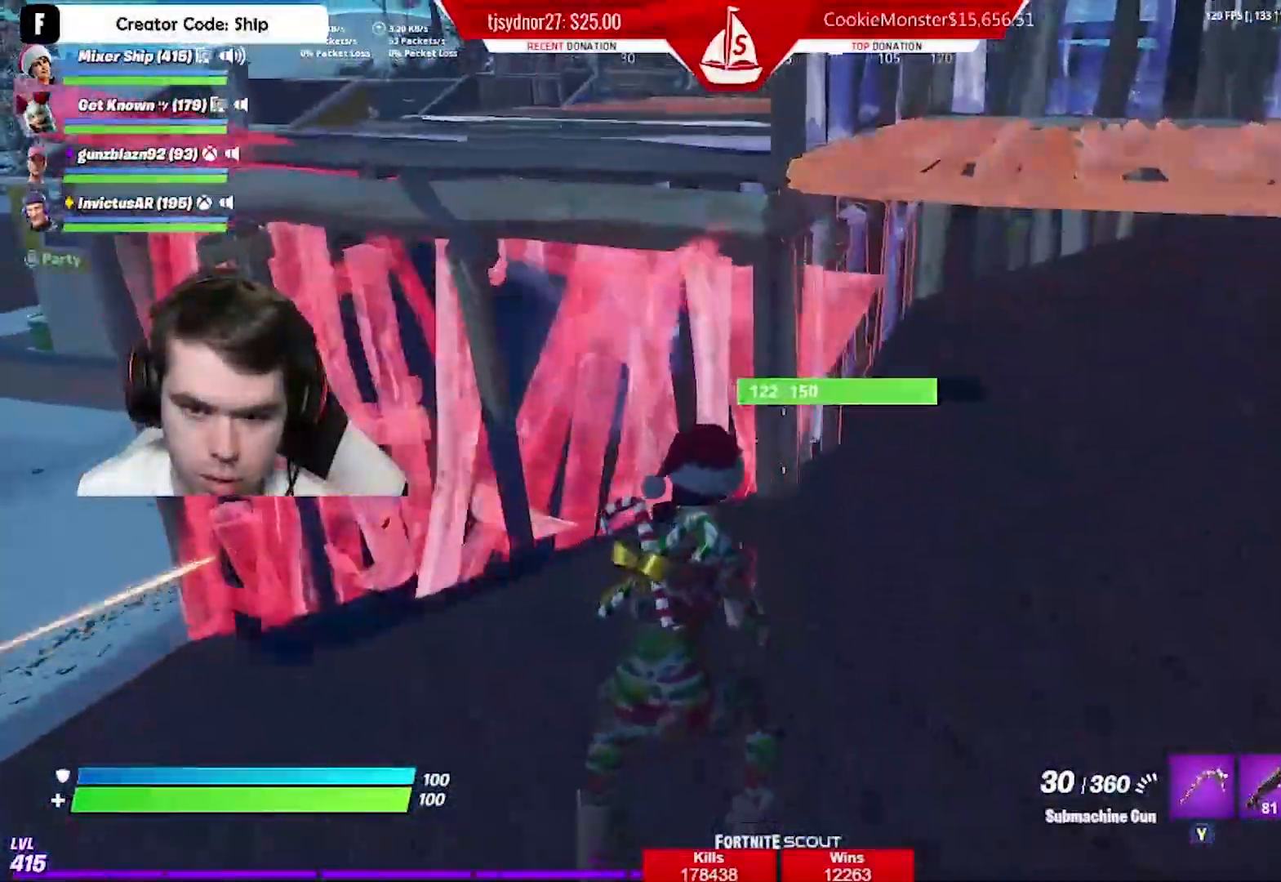
{"buttons": [], "left_stick": "right", "right_stick": "left", "events": [[117, "right_stick", "center"], [217, "right_stick", "left"]]}
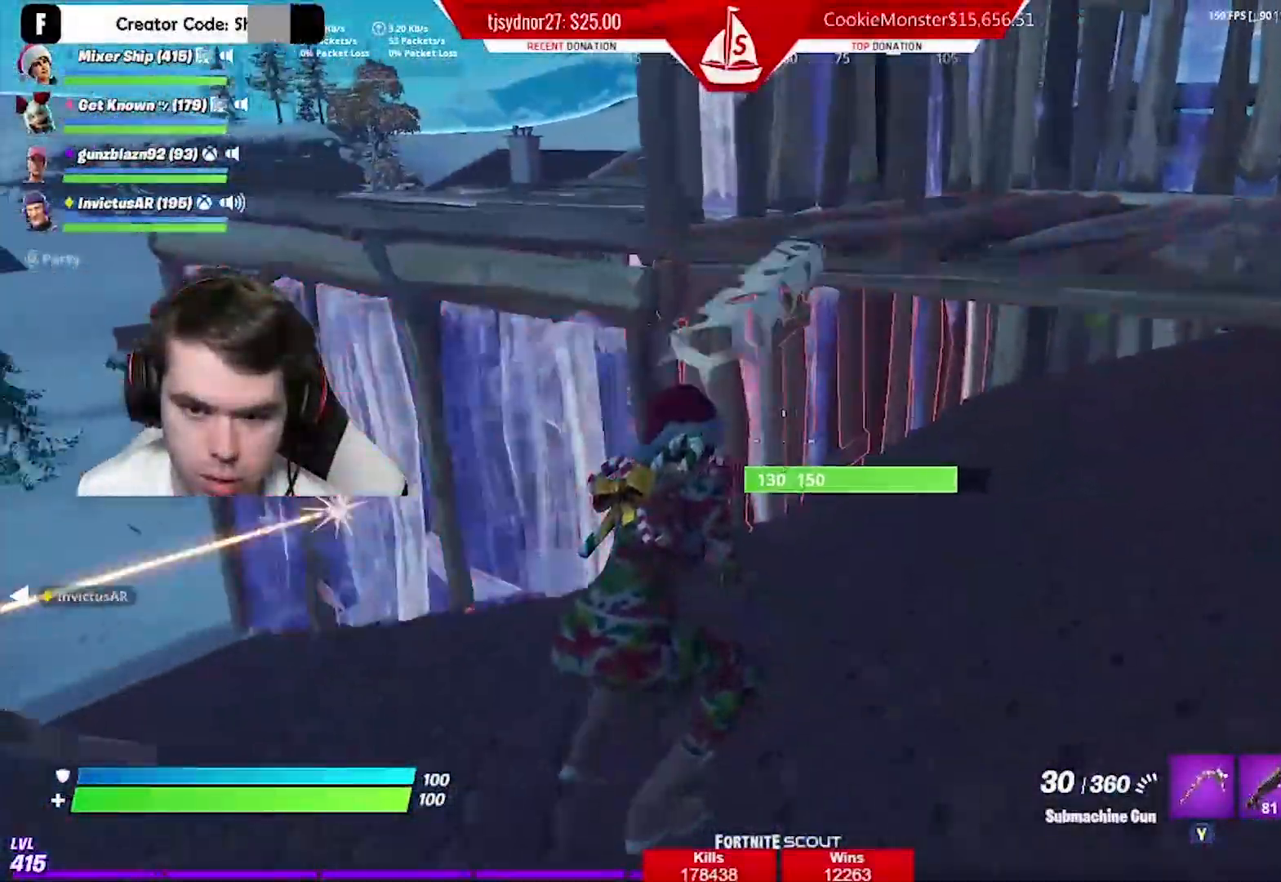
{"buttons": ["L2", "R2"], "left_stick": "center", "right_stick": "left", "events": [[200, "L2", "down"], [233, "R2", "down"], [467, "left_stick", "center"]]}
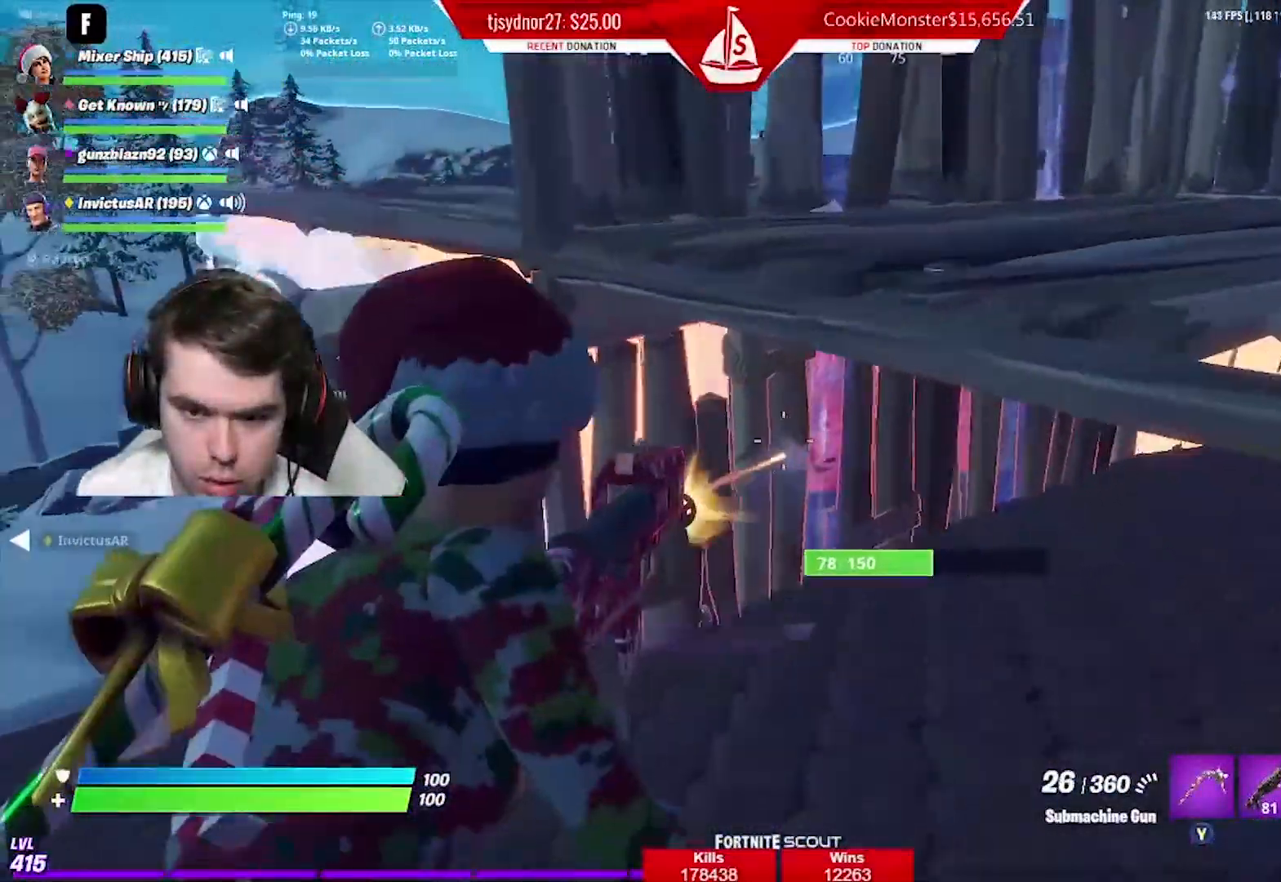
{"buttons": ["L2", "R2"], "left_stick": "down-left", "right_stick": "right", "events": [[34, "L2", "up"], [134, "L2", "down"], [250, "right_stick", "center"], [284, "L2", "up"], [300, "left_stick", "down-right"], [334, "L2", "down"], [434, "right_stick", "right"], [484, "left_stick", "down-left"]]}
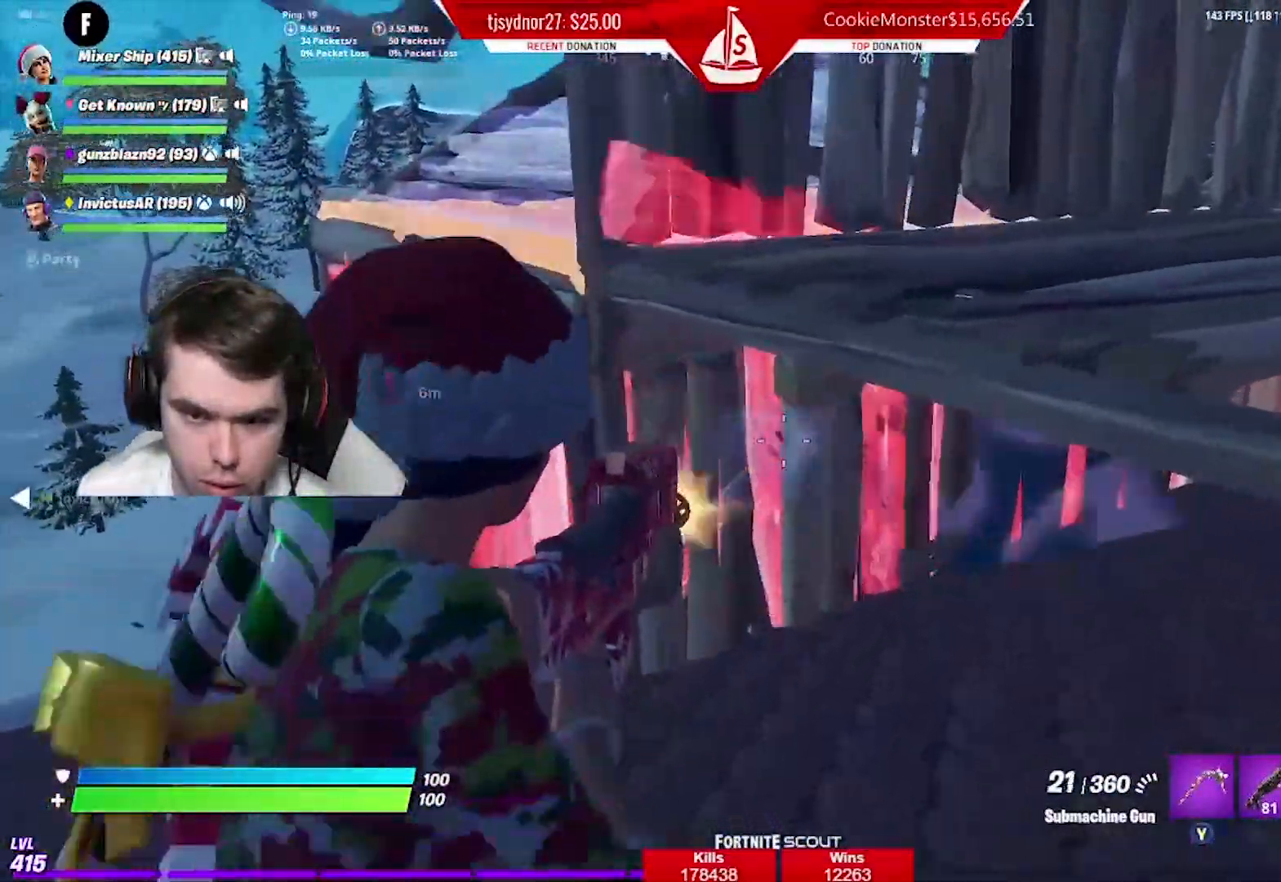
{"buttons": ["L2", "R2"], "left_stick": "down", "right_stick": "left", "events": [[100, "right_stick", "up"], [167, "right_stick", "right"], [183, "left_stick", "down"], [233, "right_stick", "center"], [317, "right_stick", "right"], [367, "right_stick", "center"], [417, "R3", "down"], [433, "right_stick", "right"], [500, "R3", "up"], [500, "right_stick", "left"]]}
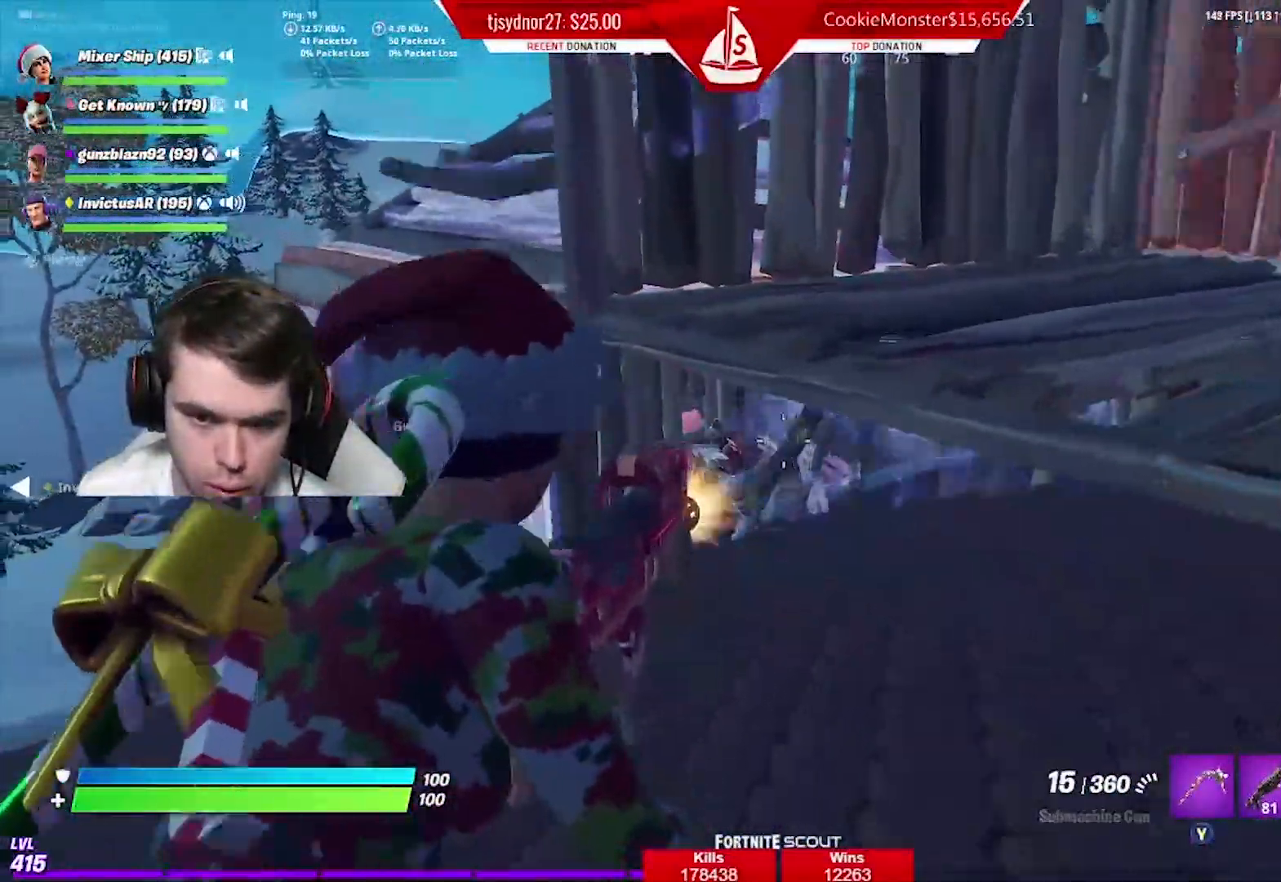
{"buttons": ["L2", "R2"], "left_stick": "up-left", "right_stick": "left", "events": [[67, "left_stick", "down-left"], [84, "right_stick", "down"], [217, "left_stick", "down"], [250, "R3", "down"], [301, "R3", "up"], [351, "R3", "down"], [367, "left_stick", "center"], [451, "R3", "up"], [451, "right_stick", "left"], [467, "left_stick", "up-left"]]}
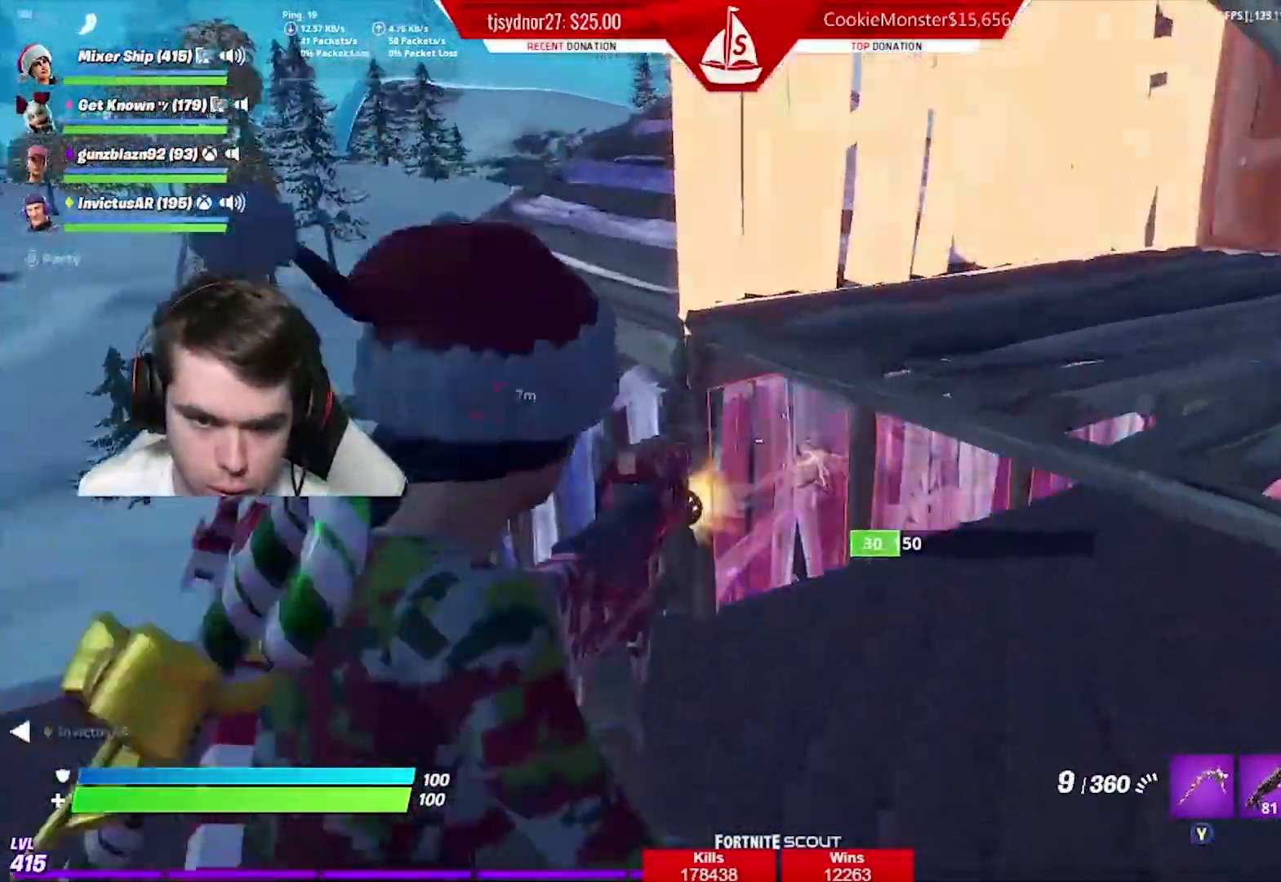
{"buttons": ["L2", "R2"], "left_stick": "center", "right_stick": "up", "events": [[66, "left_stick", "center"], [83, "L2", "up"], [100, "right_stick", "center"], [116, "left_stick", "right"], [150, "L2", "down"], [200, "right_stick", "left"], [283, "right_stick", "down"], [333, "R3", "down"], [383, "left_stick", "center"], [400, "right_stick", "center"], [450, "R3", "up"], [484, "right_stick", "up"]]}
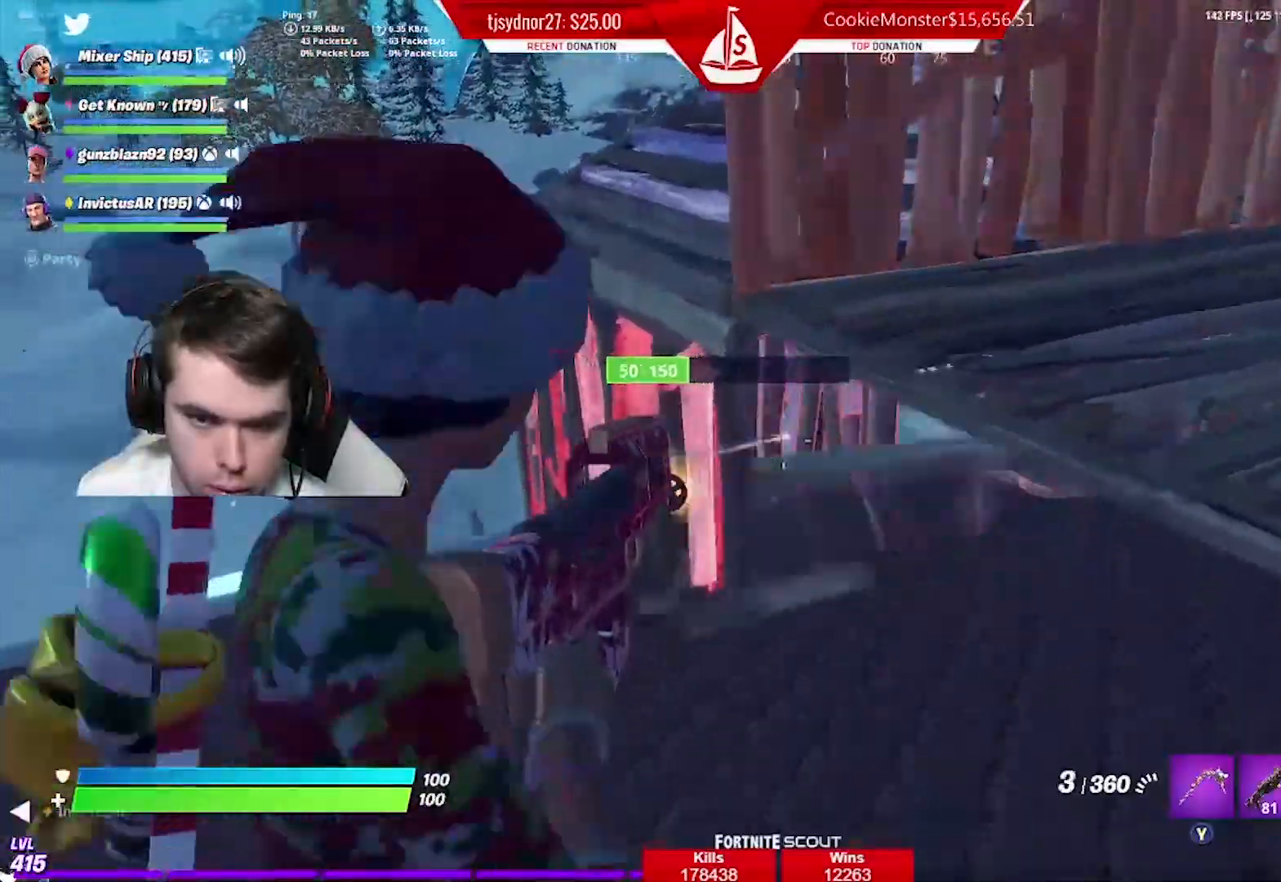
{"buttons": [], "left_stick": "right", "right_stick": "center", "events": [[67, "left_stick", "down-right"], [150, "L2", "up"], [150, "left_stick", "right"], [150, "right_stick", "center"], [217, "A", "down"], [217, "R2", "up"], [250, "B", "down"], [250, "right_stick", "up-right"], [317, "A", "up"], [367, "B", "up"], [417, "A", "down"], [434, "right_stick", "center"], [501, "A", "up"]]}
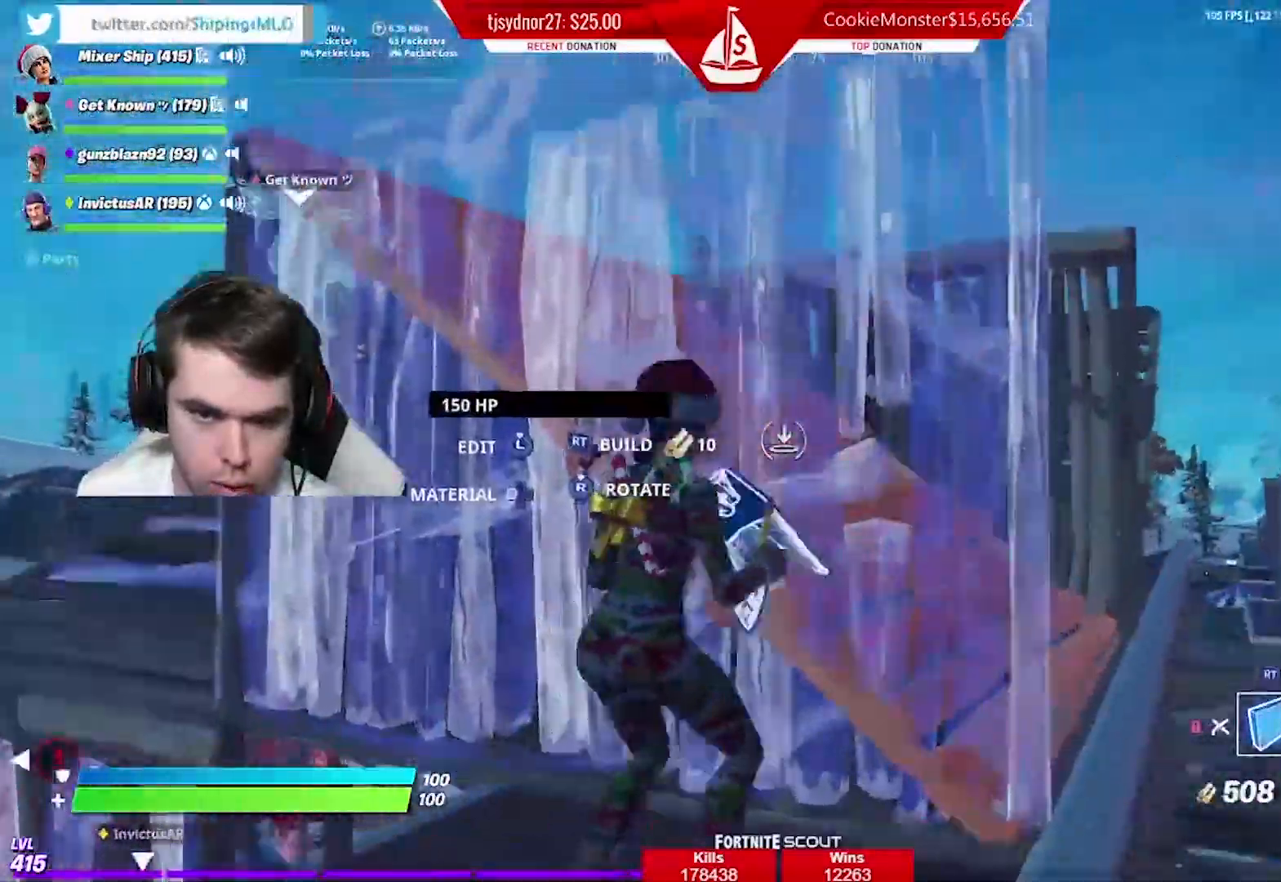
{"buttons": ["X"], "left_stick": "up-left", "right_stick": "center", "events": [[16, "left_stick", "up"], [83, "left_stick", "up-left"], [100, "B", "down"], [183, "B", "up"], [250, "right_stick", "down-left"], [383, "right_stick", "center"], [450, "X", "down"]]}
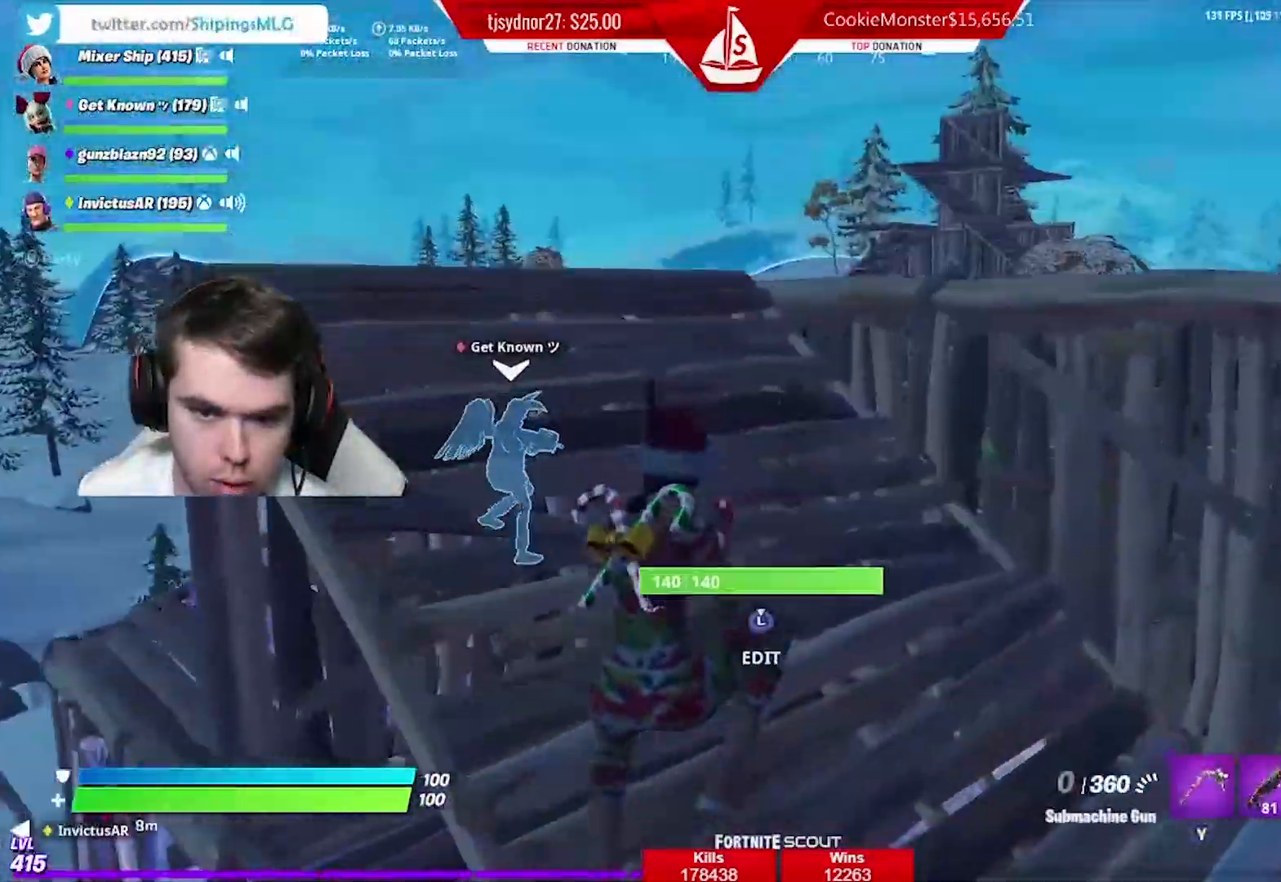
{"buttons": ["A"], "left_stick": "up", "right_stick": "down", "events": [[34, "X", "up"], [117, "X", "down"], [200, "X", "up"], [351, "left_stick", "up"], [367, "right_stick", "down"], [451, "A", "down"]]}
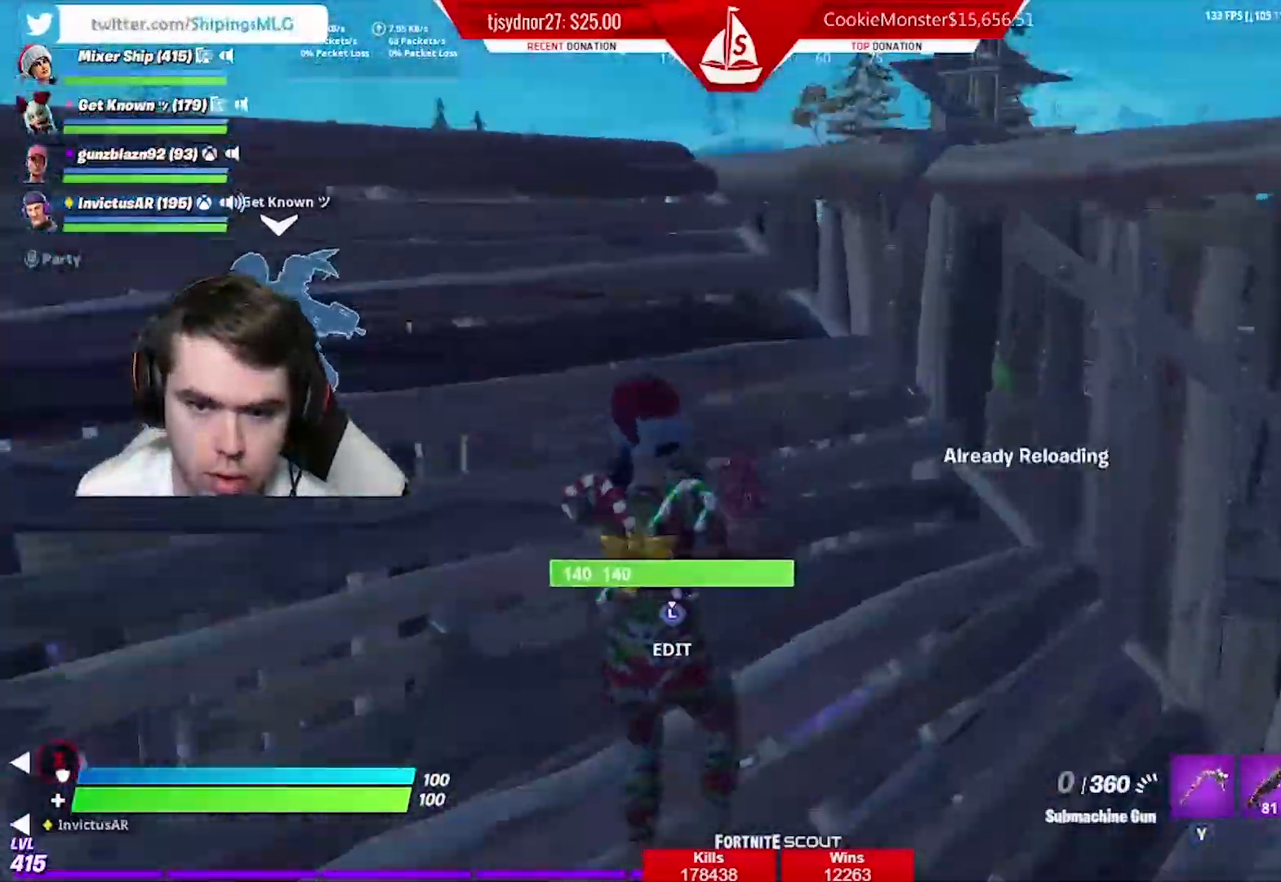
{"buttons": [], "left_stick": "up", "right_stick": "center", "events": [[33, "A", "up"], [33, "right_stick", "center"], [116, "right_stick", "down"], [233, "right_stick", "center"]]}
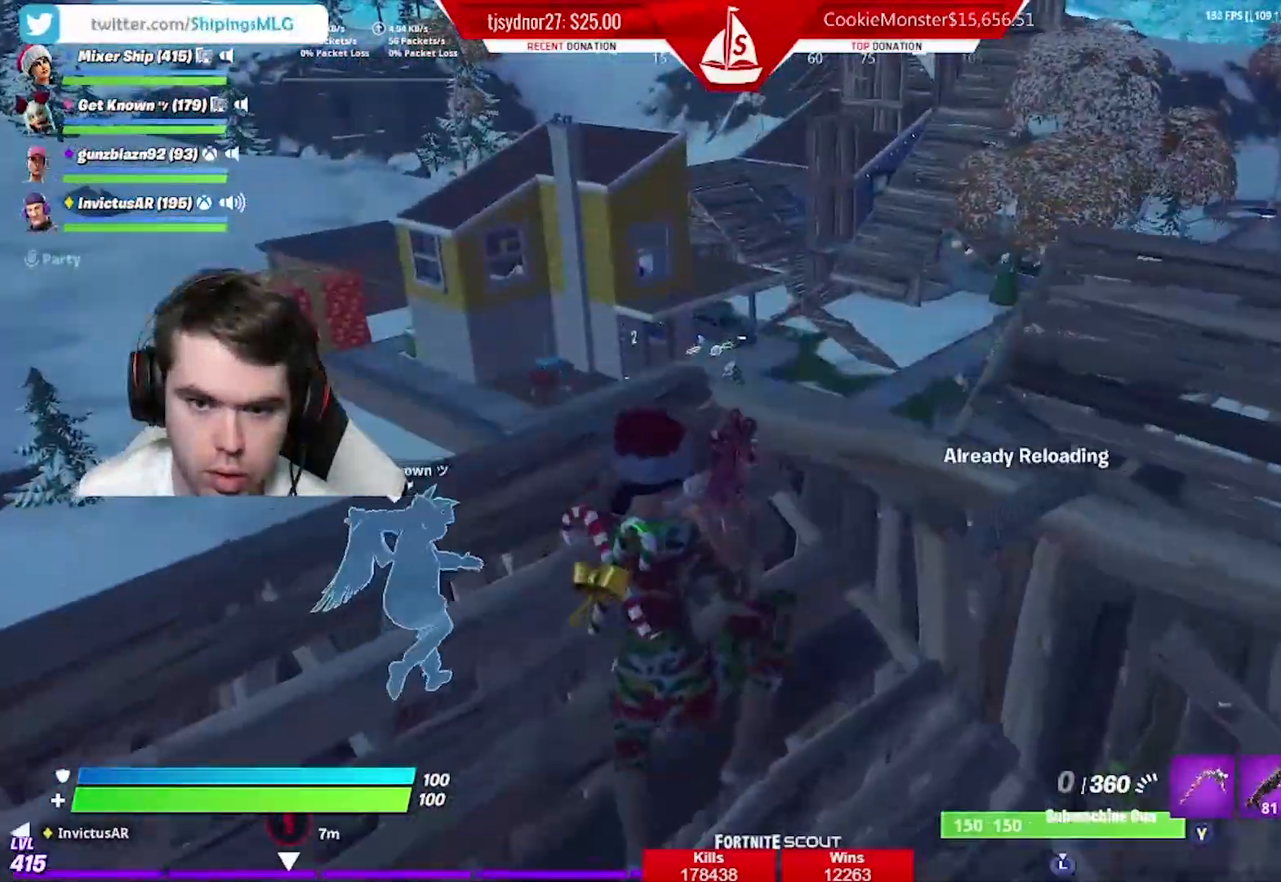
{"buttons": [], "left_stick": "up-right", "right_stick": "down", "events": [[50, "right_stick", "down-right"], [167, "right_stick", "down"], [417, "left_stick", "up-right"]]}
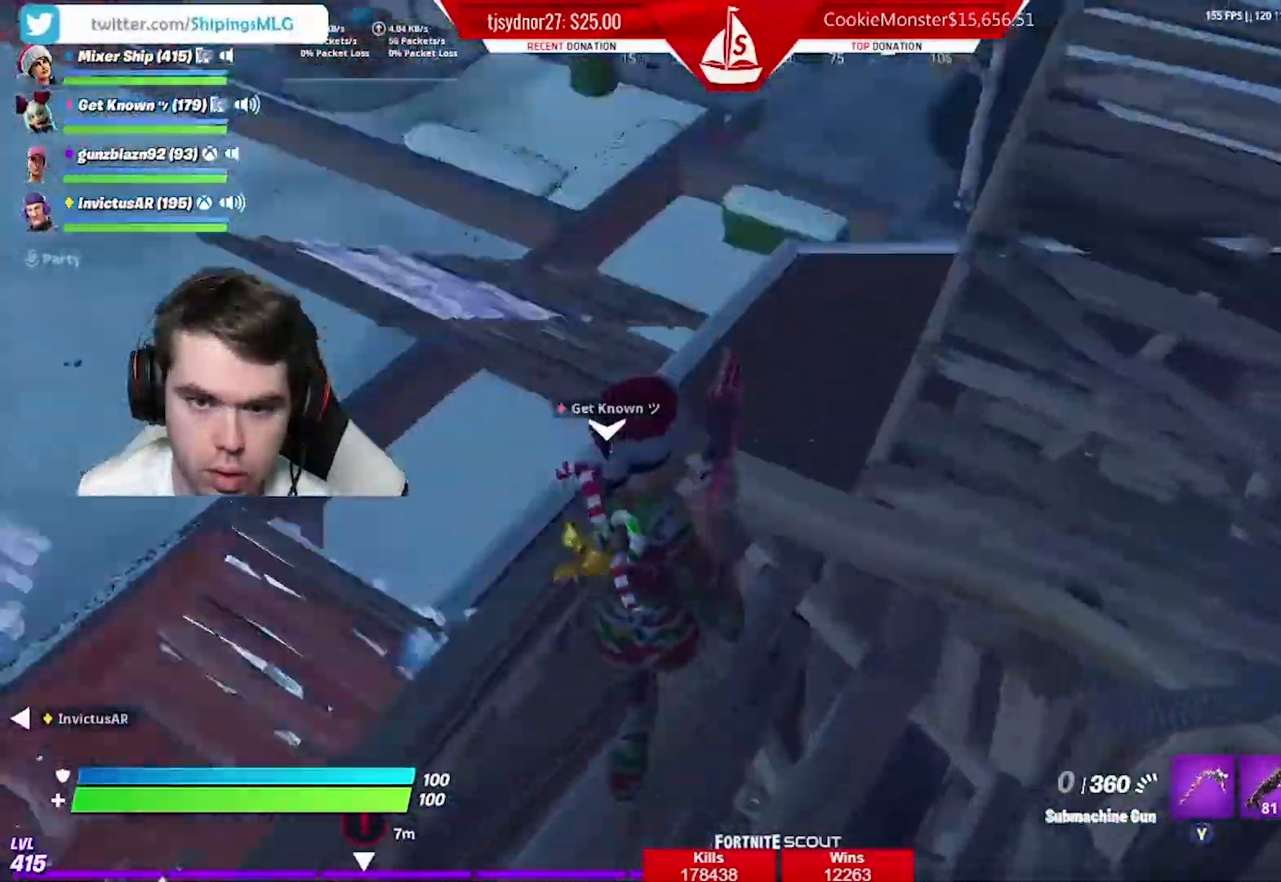
{"buttons": [], "left_stick": "down-right", "right_stick": "left", "events": [[150, "A", "down"], [150, "right_stick", "left"], [267, "A", "up"], [300, "left_stick", "down-right"], [367, "right_stick", "right"], [450, "right_stick", "left"]]}
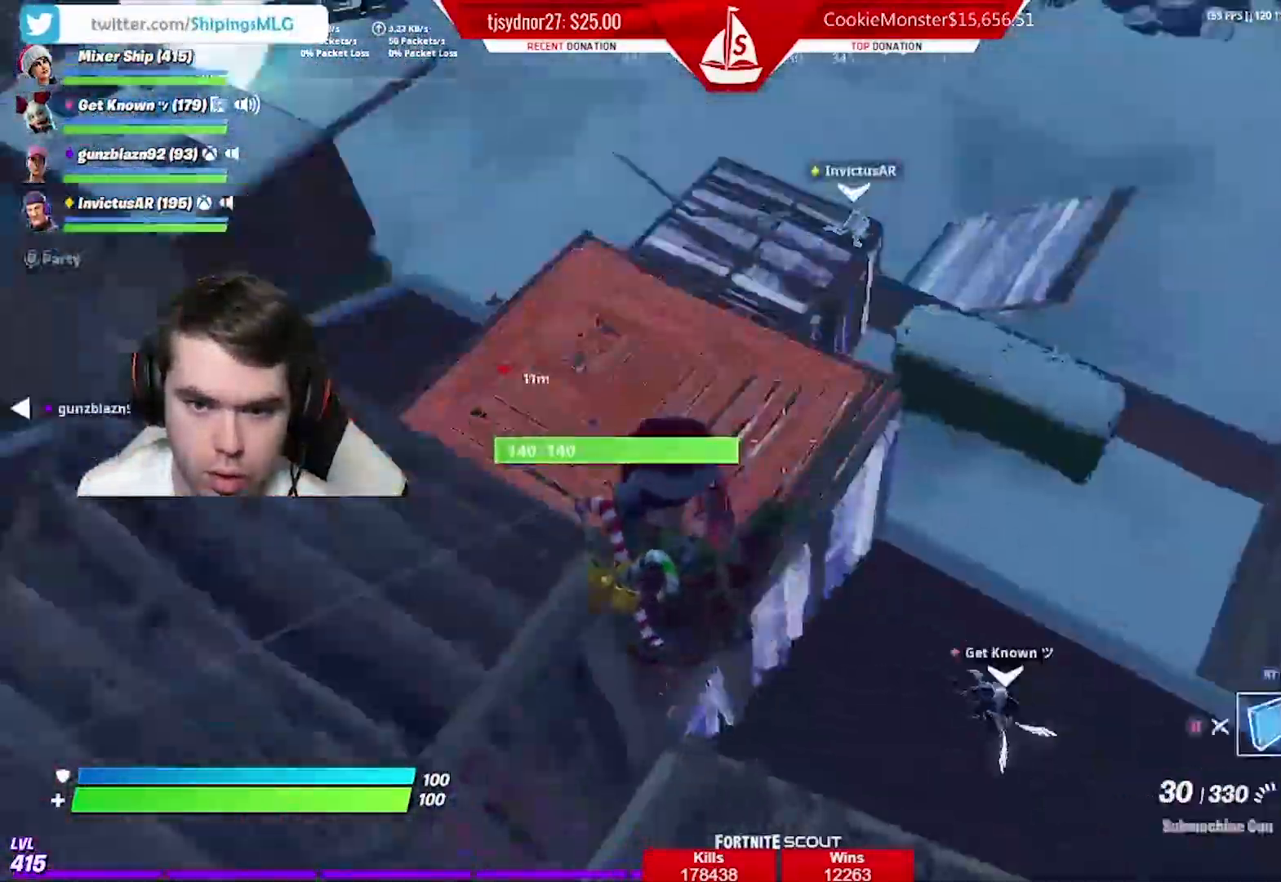
{"buttons": ["R2"], "left_stick": "up-left", "right_stick": "up", "events": [[17, "B", "down"], [34, "left_stick", "down-left"], [84, "R2", "down"], [134, "B", "up"], [167, "R2", "up"], [217, "R3", "down"], [267, "R1", "down"], [267, "R3", "up"], [267, "left_stick", "left"], [267, "right_stick", "down"], [317, "right_stick", "right"], [384, "R1", "up"], [384, "left_stick", "up-left"], [484, "right_stick", "up"], [501, "R2", "down"]]}
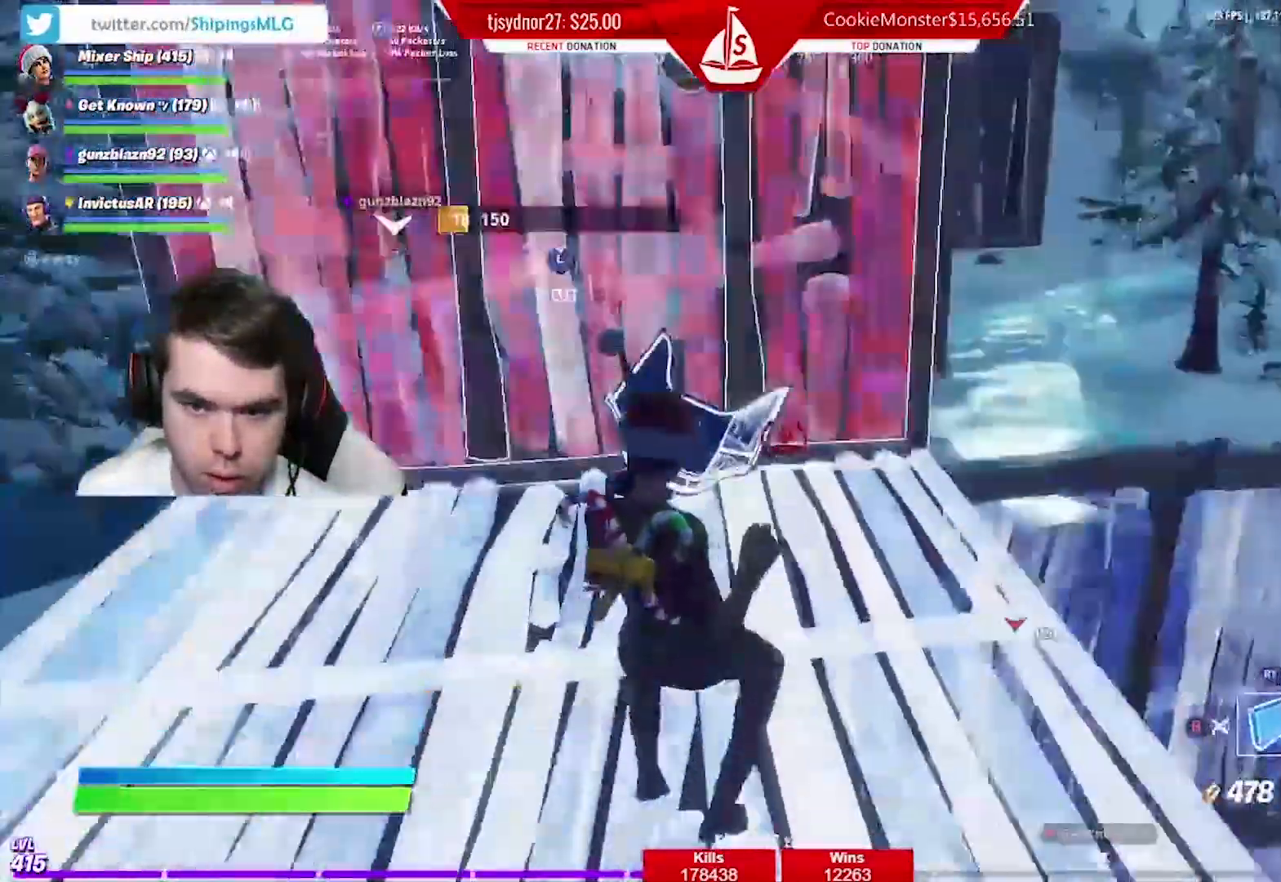
{"buttons": ["R2"], "left_stick": "up", "right_stick": "center", "events": [[16, "left_stick", "up"], [50, "A", "down"], [50, "right_stick", "center"], [116, "right_stick", "down"], [150, "A", "up"], [367, "right_stick", "center"]]}
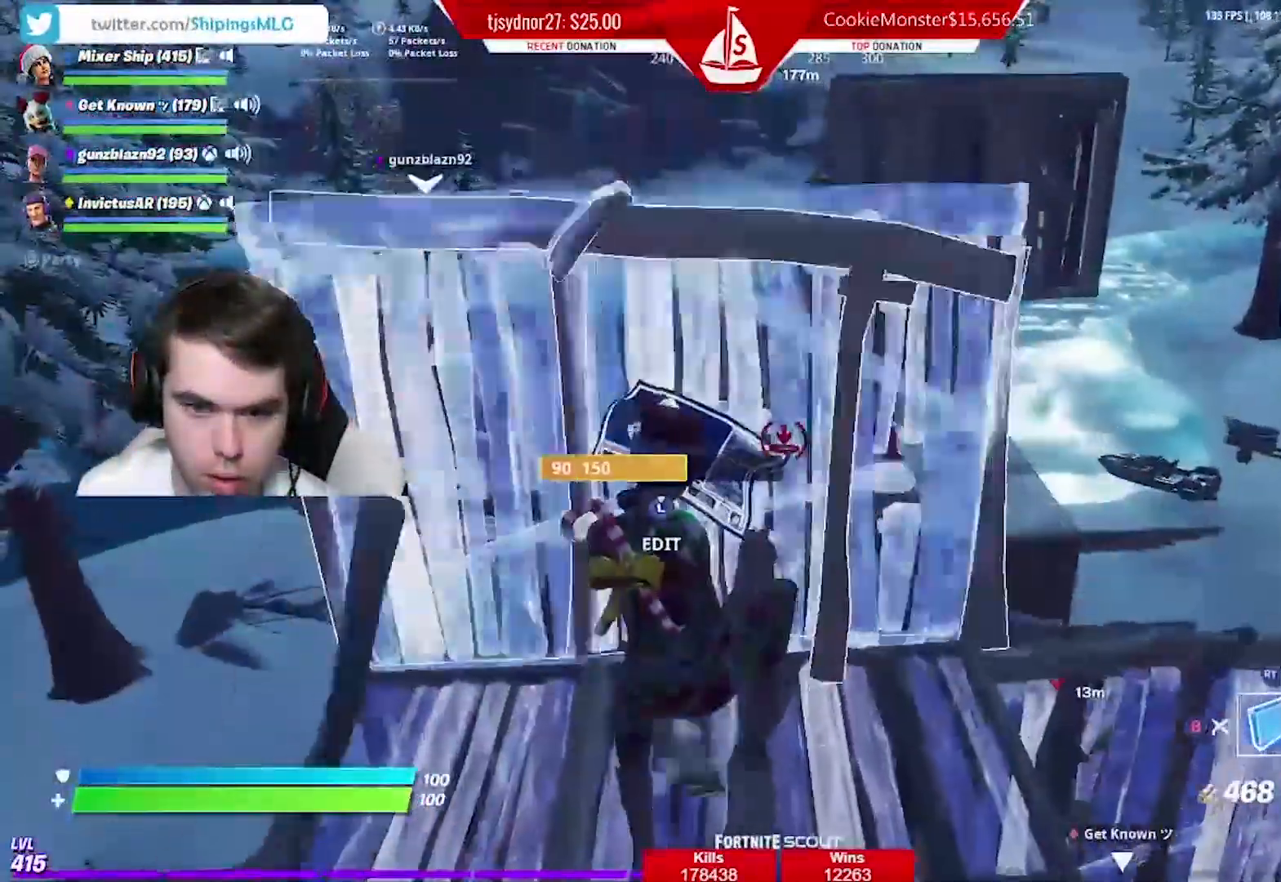
{"buttons": [], "left_stick": "up-left", "right_stick": "down-right", "events": [[67, "L2", "down"], [167, "R2", "up"], [200, "B", "down"], [234, "L2", "up"], [284, "B", "up"], [334, "L1", "down"], [367, "right_stick", "down-right"], [484, "L1", "up"], [484, "left_stick", "up-left"]]}
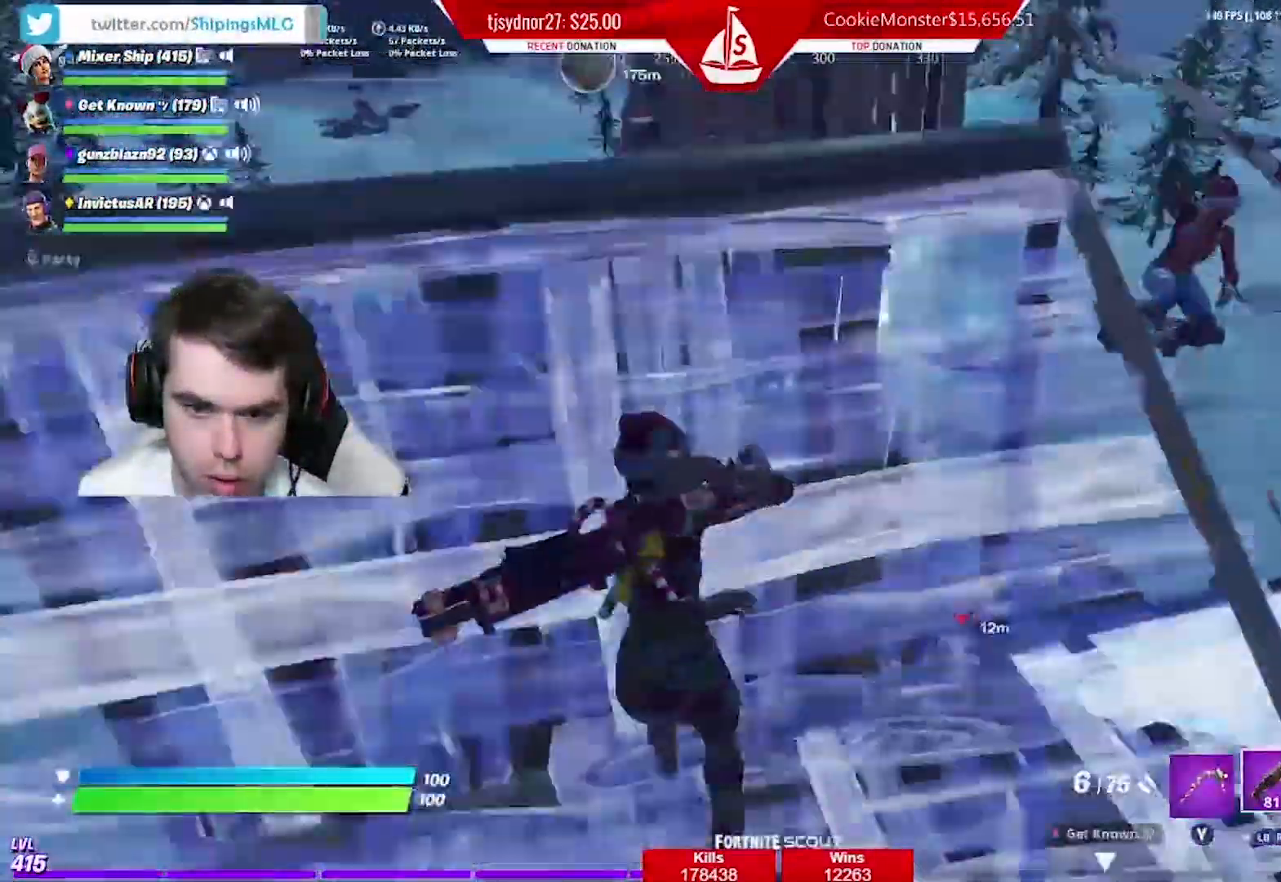
{"buttons": ["R2"], "left_stick": "right", "right_stick": "center", "events": [[133, "left_stick", "center"], [150, "B", "down"], [200, "R2", "down"], [233, "left_stick", "right"], [233, "right_stick", "up"], [250, "A", "down"], [267, "B", "up"], [333, "right_stick", "center"], [367, "A", "up"]]}
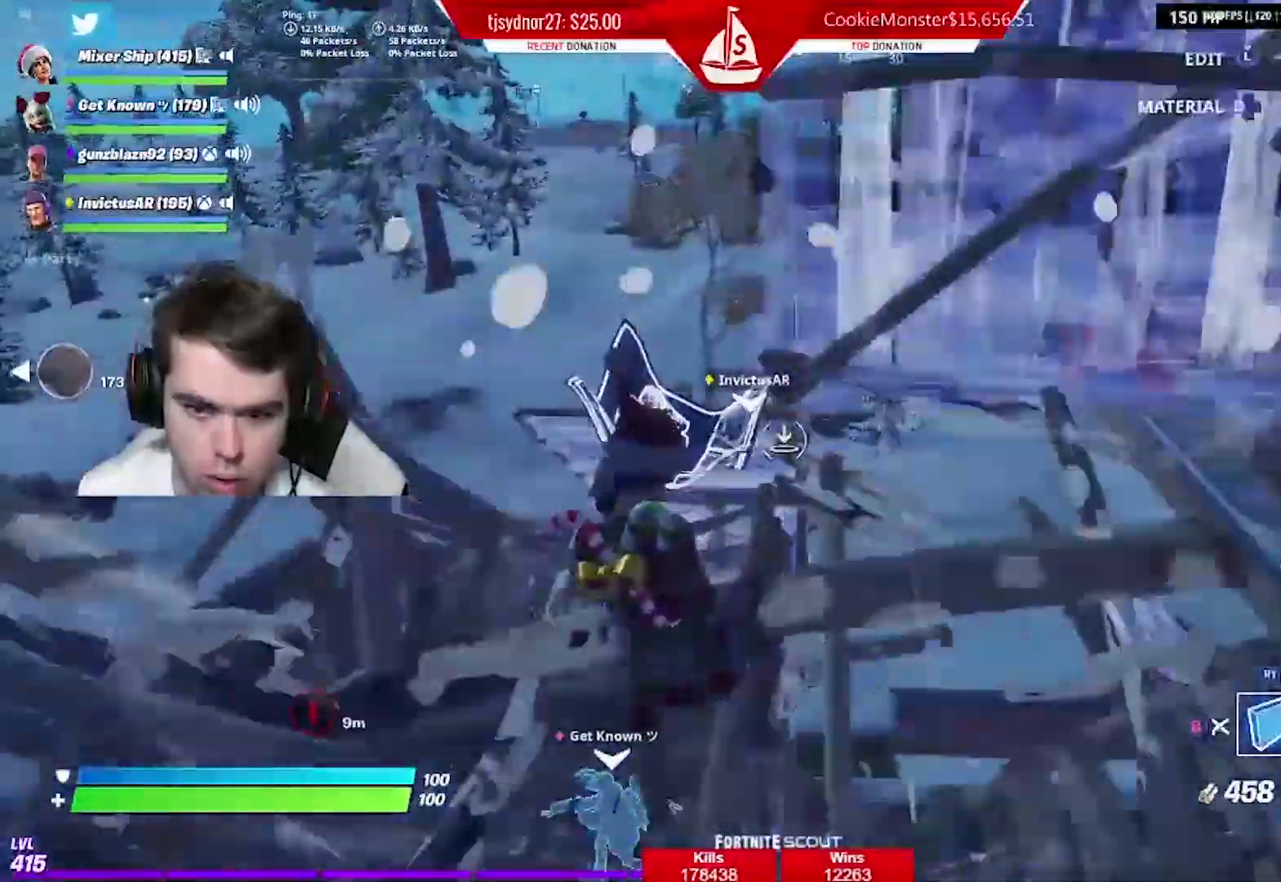
{"buttons": [], "left_stick": "right", "right_stick": "up", "events": [[17, "right_stick", "up-right"], [84, "right_stick", "center"], [234, "R2", "up"], [334, "R2", "down"], [367, "right_stick", "up"], [417, "R2", "up"]]}
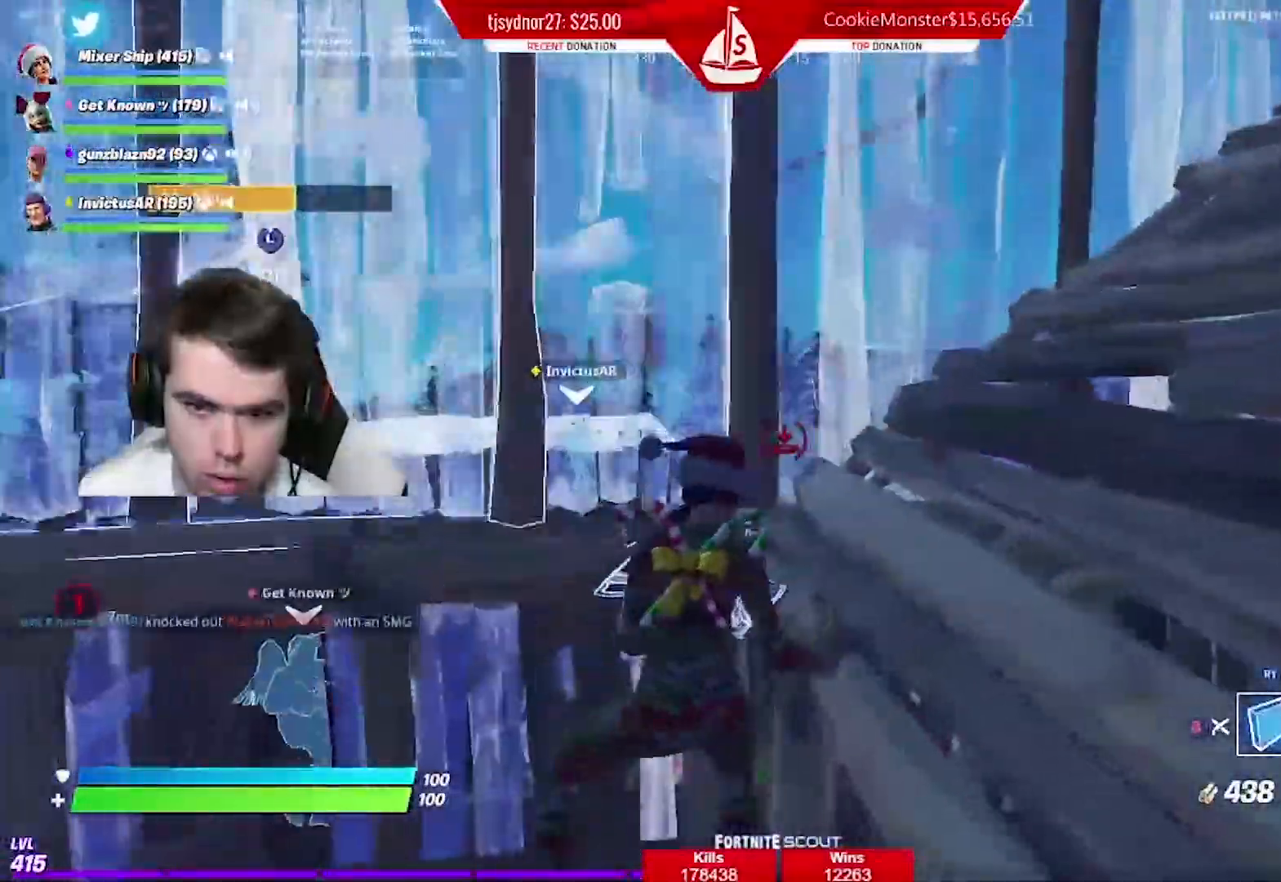
{"buttons": [], "left_stick": "right", "right_stick": "right", "events": [[16, "right_stick", "center"], [133, "B", "down"], [150, "A", "down"], [233, "B", "up"], [267, "A", "up"], [350, "right_stick", "right"]]}
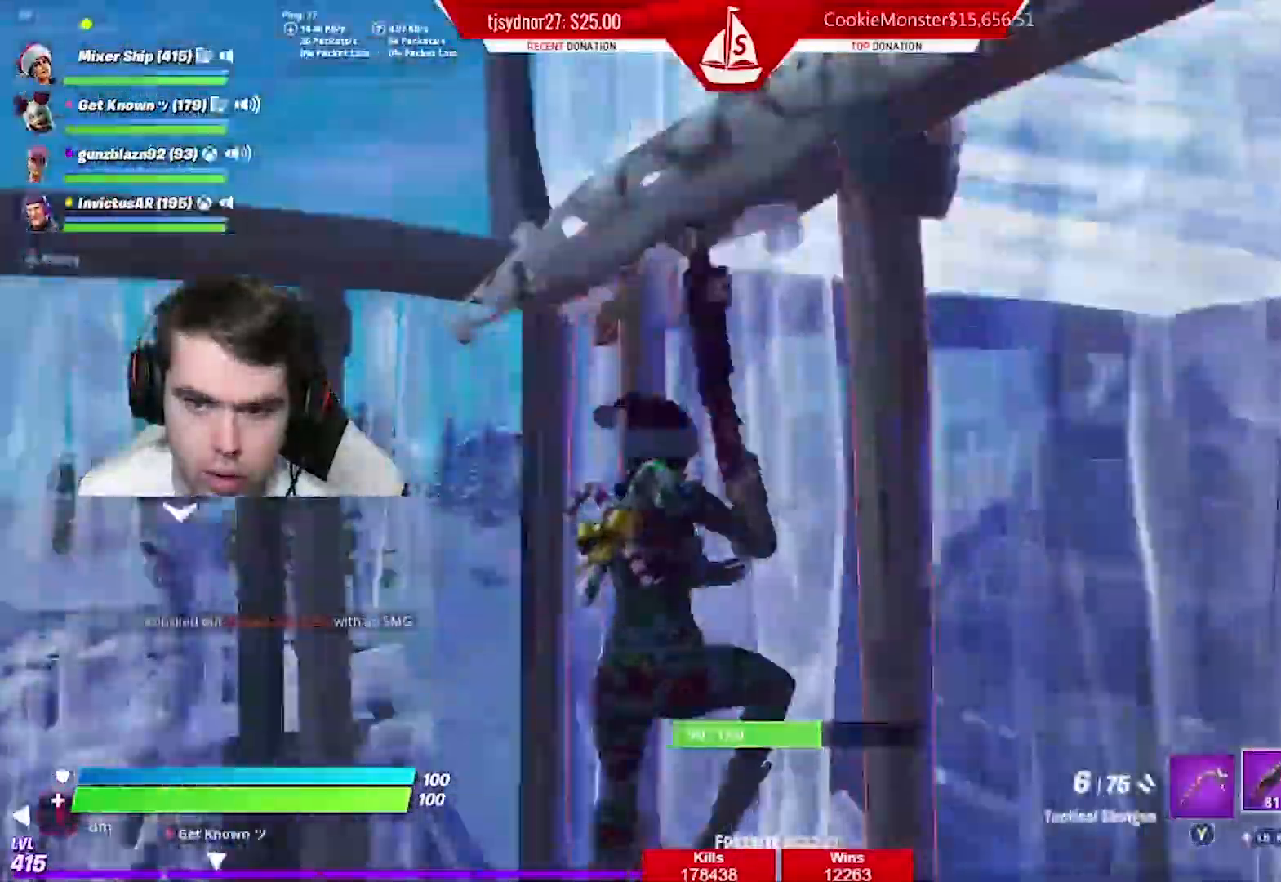
{"buttons": [], "left_stick": "down-right", "right_stick": "right", "events": [[67, "left_stick", "down"], [167, "B", "down"], [167, "right_stick", "down-right"], [267, "B", "up"], [317, "R1", "down"], [367, "R1", "up"], [384, "left_stick", "down-right"], [451, "right_stick", "right"]]}
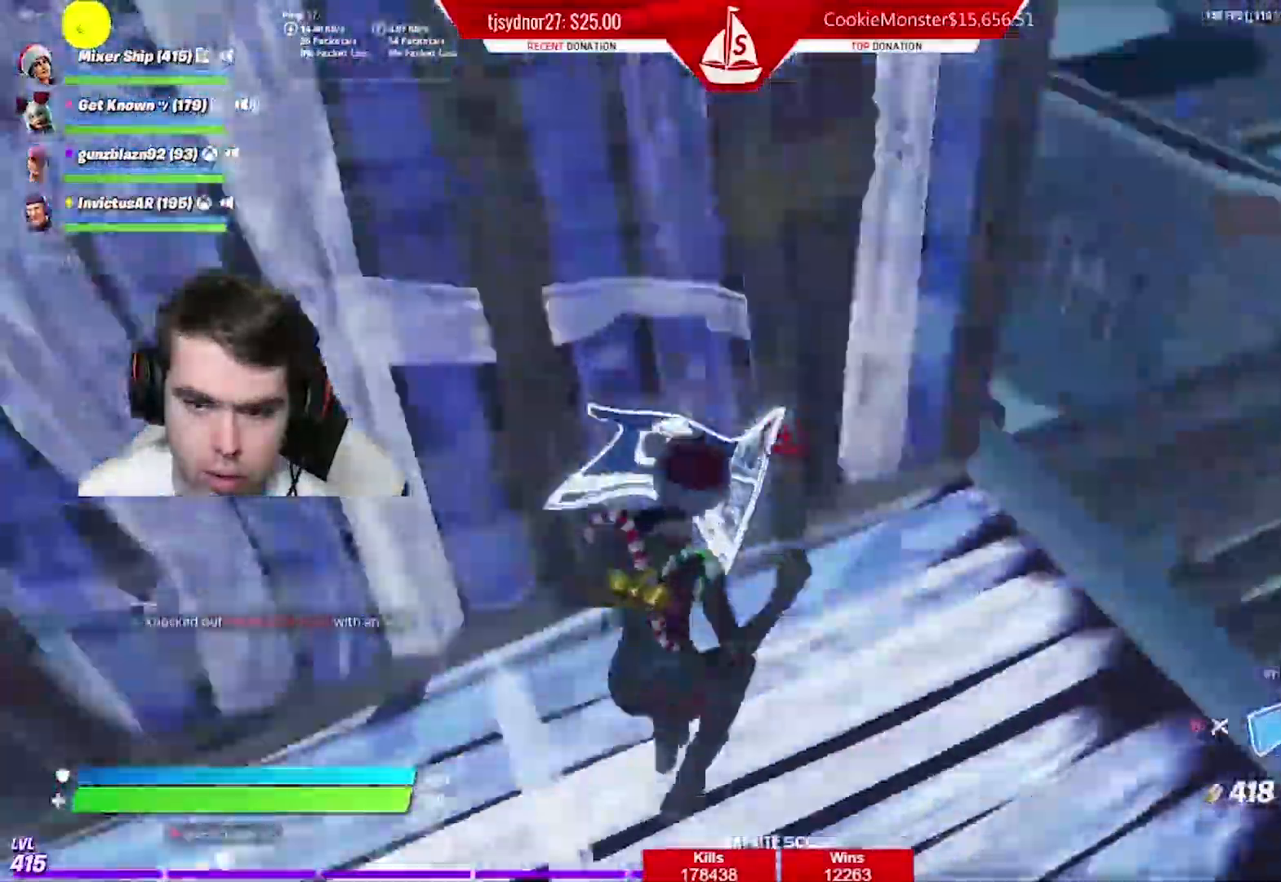
{"buttons": ["L2"], "left_stick": "up-right", "right_stick": "right", "events": [[33, "R1", "down"], [33, "right_stick", "up-right"], [133, "R1", "up"], [133, "left_stick", "right"], [217, "right_stick", "right"], [233, "R1", "down"], [283, "R1", "up"], [333, "left_stick", "up-right"], [400, "R1", "down"], [467, "L2", "down"], [484, "R1", "up"]]}
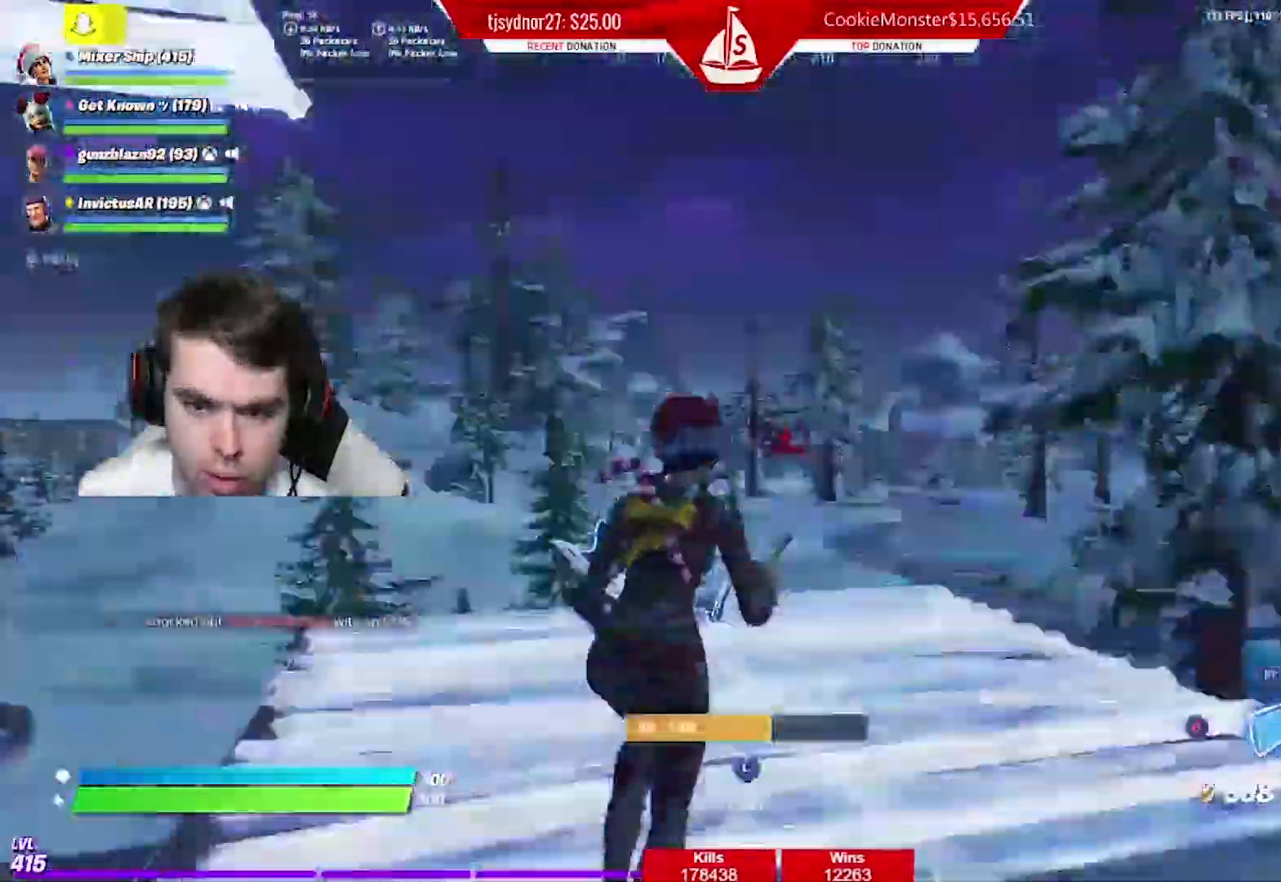
{"buttons": [], "left_stick": "up-left", "right_stick": "down", "events": [[134, "L2", "up"], [184, "B", "down"], [267, "B", "up"], [267, "left_stick", "up"], [367, "right_stick", "down"], [501, "left_stick", "up-left"]]}
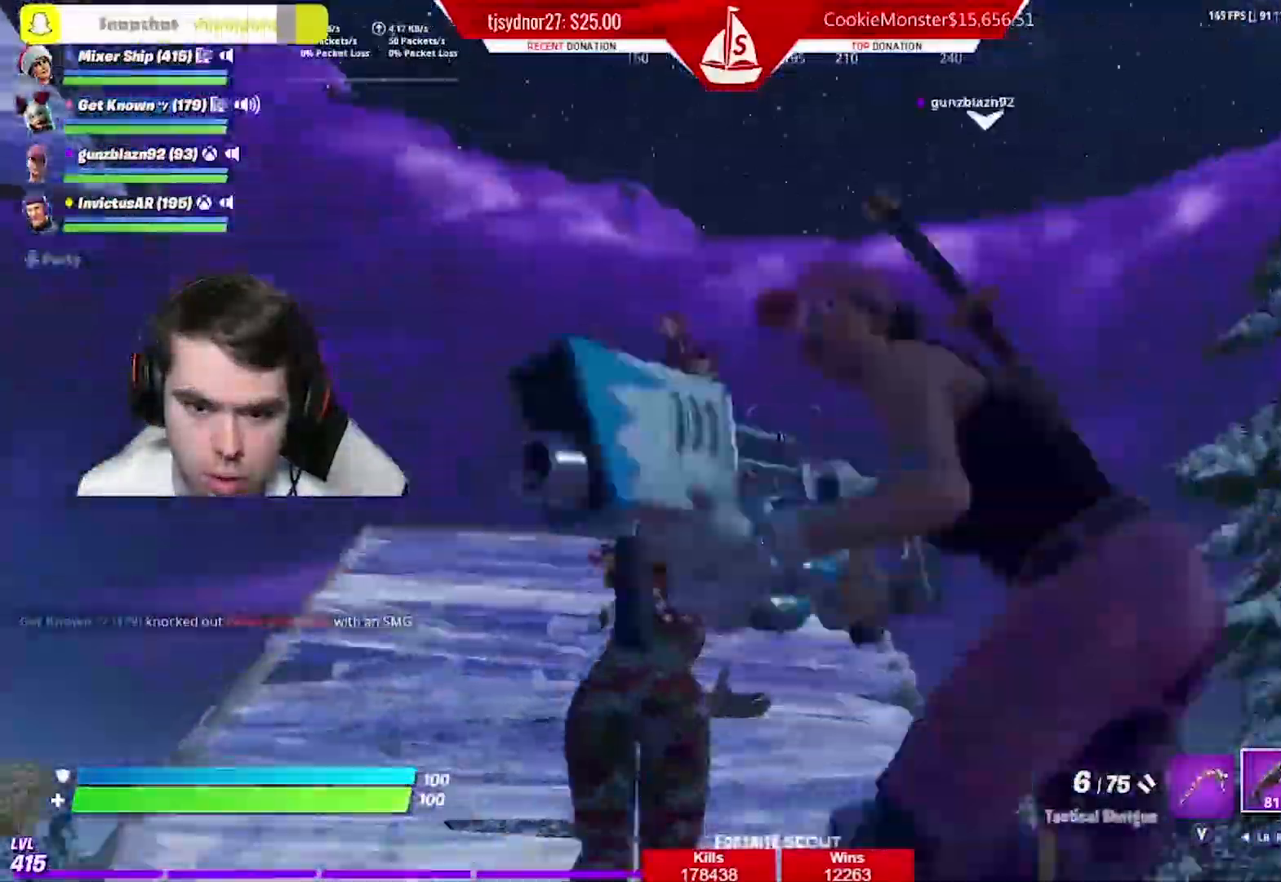
{"buttons": ["B"], "left_stick": "up-left", "right_stick": "right", "events": [[16, "right_stick", "center"], [167, "right_stick", "down"], [300, "right_stick", "center"], [467, "B", "down"], [467, "right_stick", "right"]]}
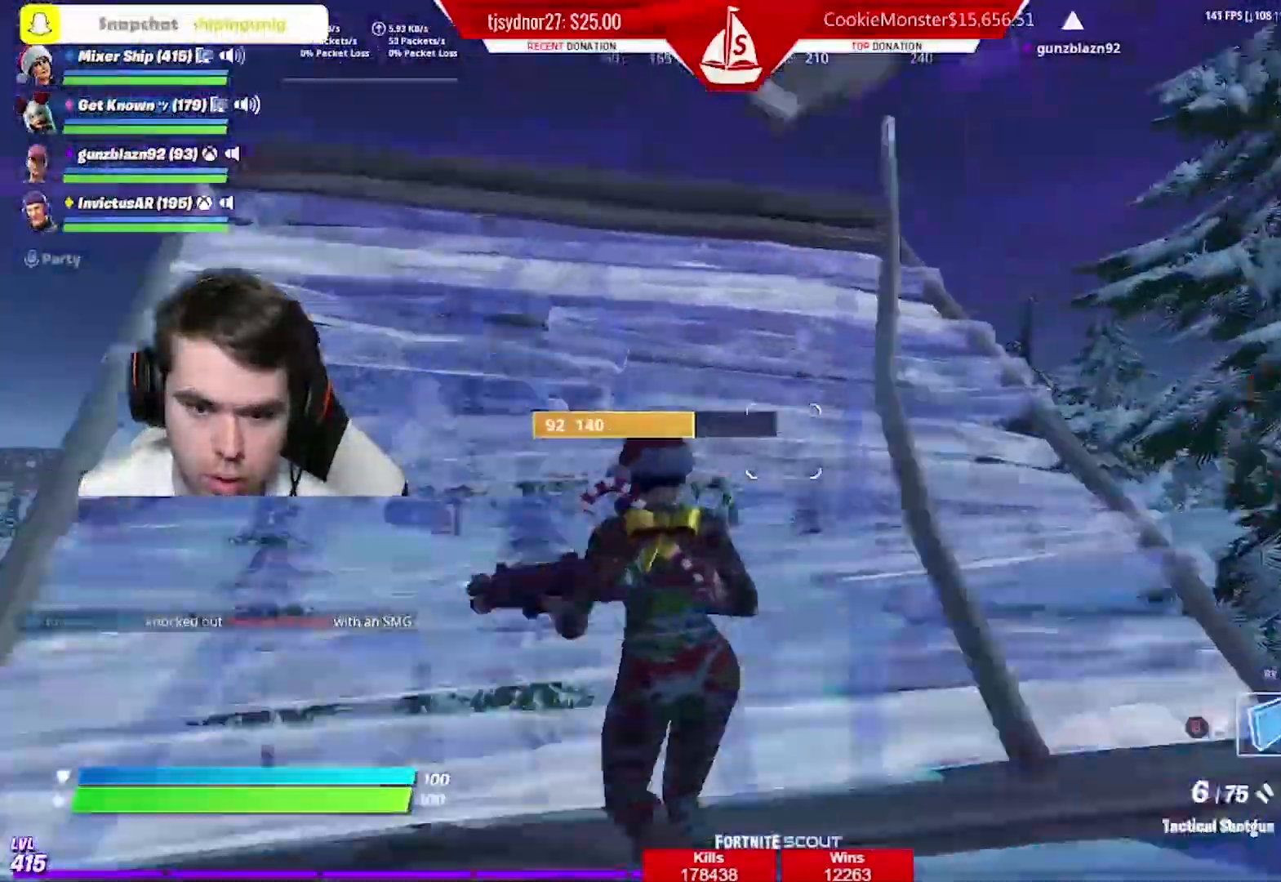
{"buttons": ["R2"], "left_stick": "down-left", "right_stick": "right", "events": [[50, "A", "down"], [117, "B", "up"], [117, "left_stick", "left"], [150, "A", "up"], [267, "R2", "down"], [284, "left_stick", "down-left"]]}
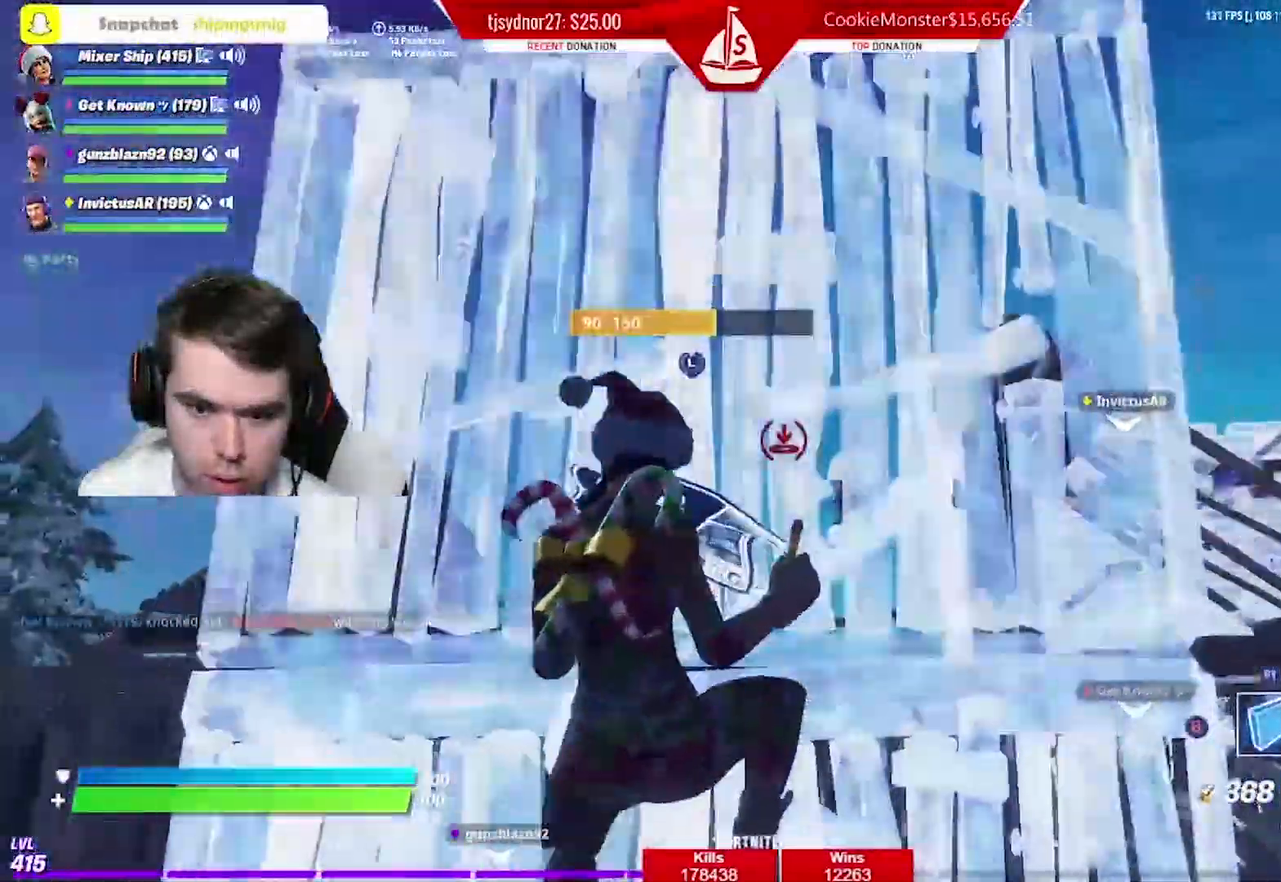
{"buttons": [], "left_stick": "up", "right_stick": "down-right", "events": [[50, "left_stick", "up-left"], [100, "left_stick", "up"], [167, "A", "down"], [183, "right_stick", "down-right"], [283, "A", "up"], [400, "R2", "up"]]}
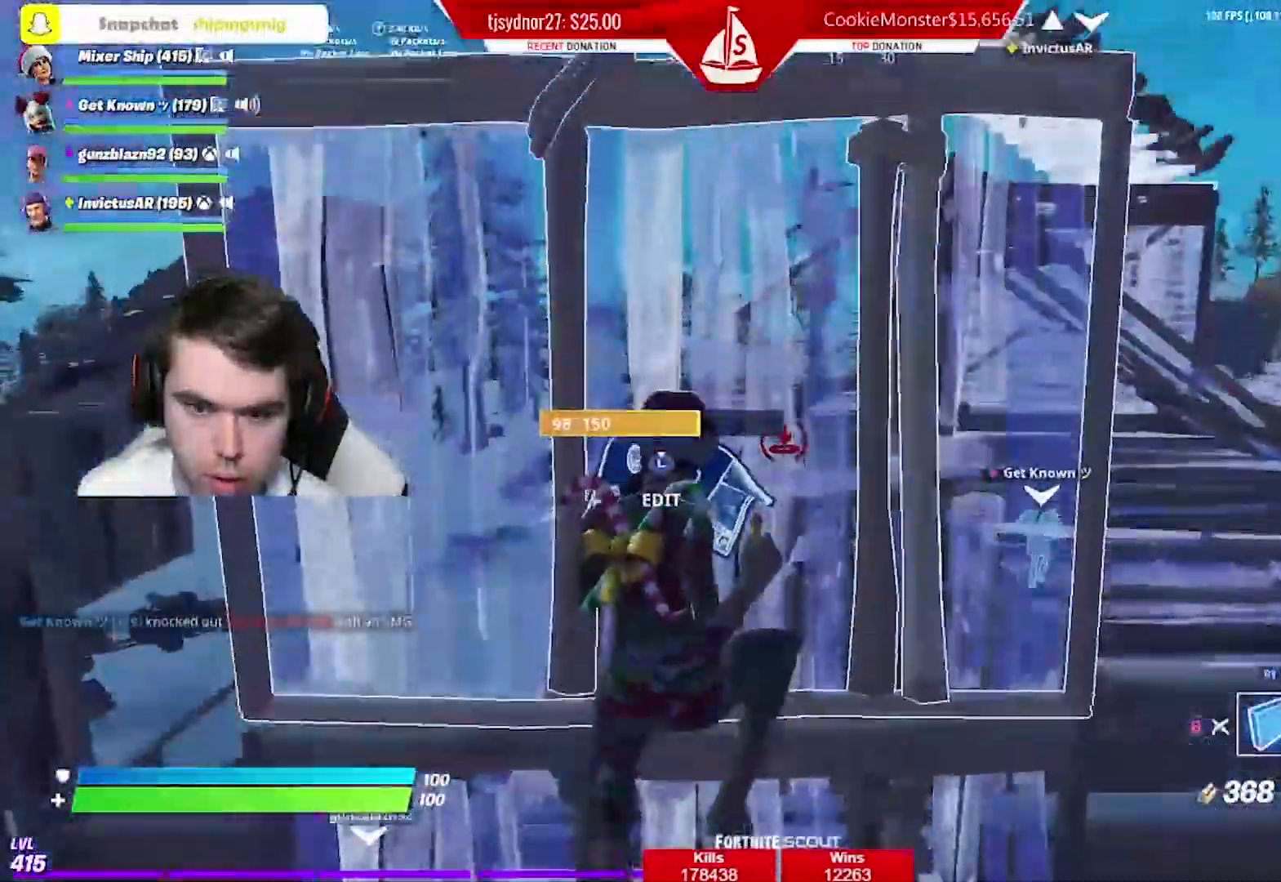
{"buttons": [], "left_stick": "up", "right_stick": "center", "events": [[50, "L2", "down"], [184, "L2", "up"], [234, "right_stick", "center"]]}
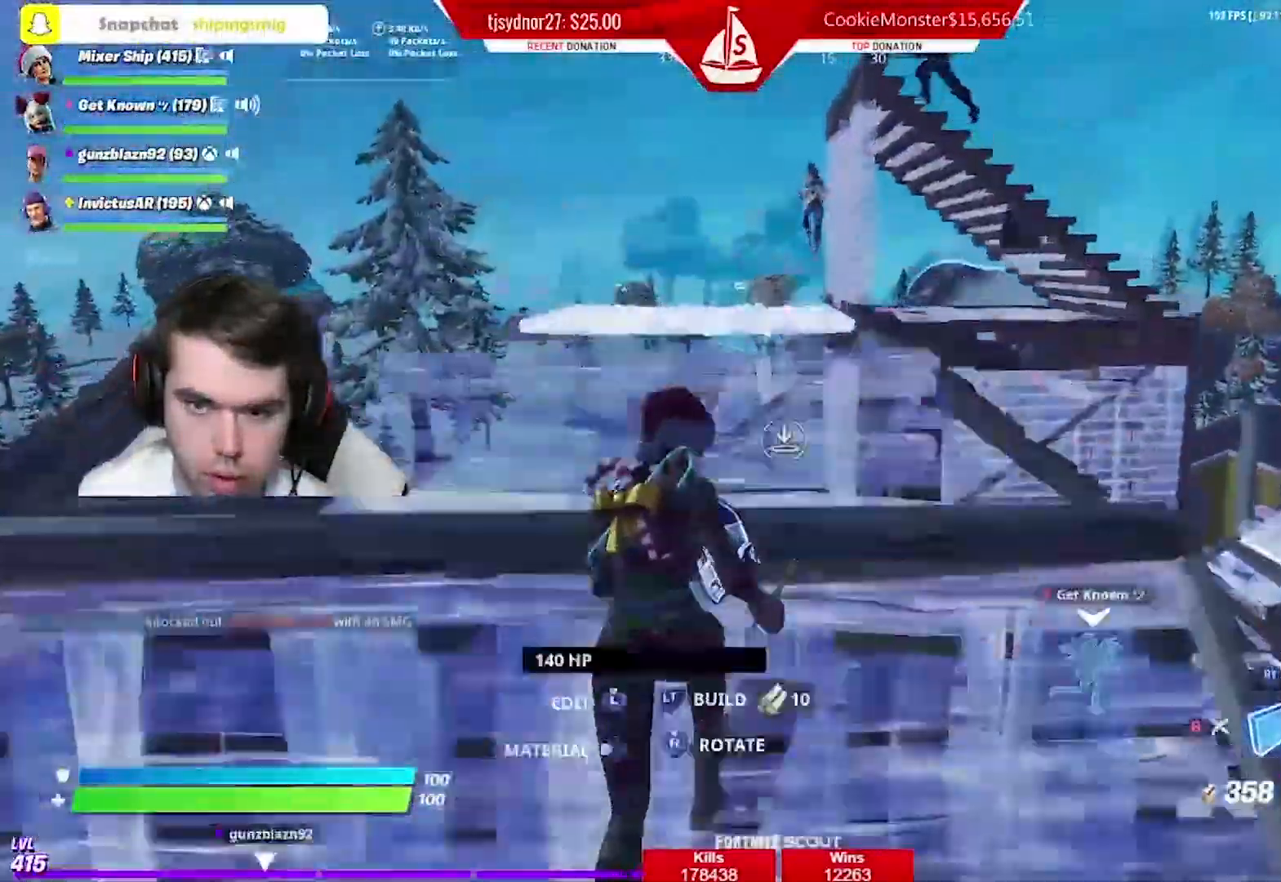
{"buttons": ["A", "B"], "left_stick": "up", "right_stick": "up", "events": [[50, "R1", "down"], [133, "L2", "down"], [133, "R1", "up"], [217, "R2", "down"], [250, "B", "down"], [283, "L2", "up"], [333, "B", "up"], [333, "R2", "up"], [450, "B", "down"], [450, "right_stick", "up"], [484, "A", "down"]]}
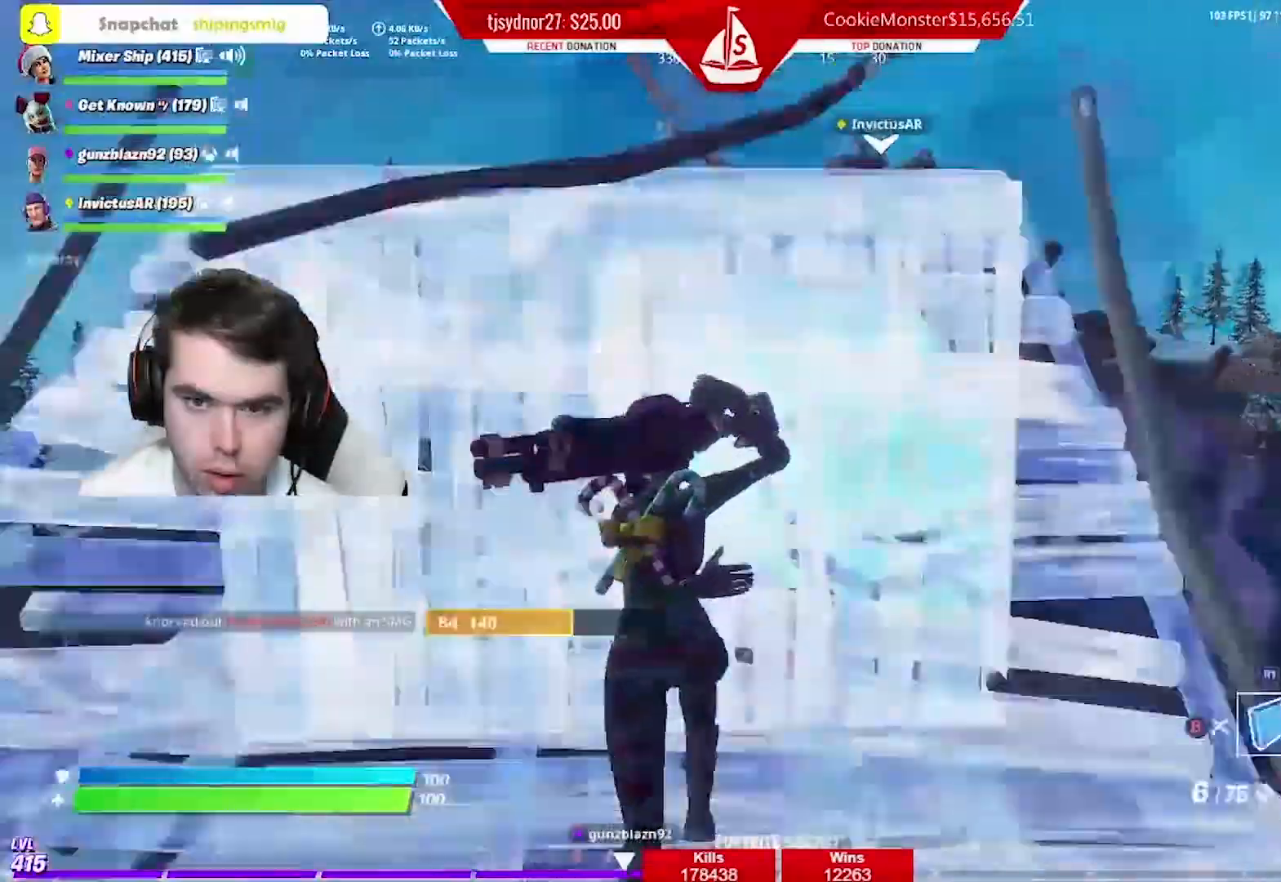
{"buttons": ["R1"], "left_stick": "up", "right_stick": "center", "events": [[84, "A", "up"], [84, "B", "up"], [150, "L2", "down"], [167, "right_stick", "center"], [267, "right_stick", "down"], [367, "L2", "up"], [417, "R1", "down"], [484, "right_stick", "center"]]}